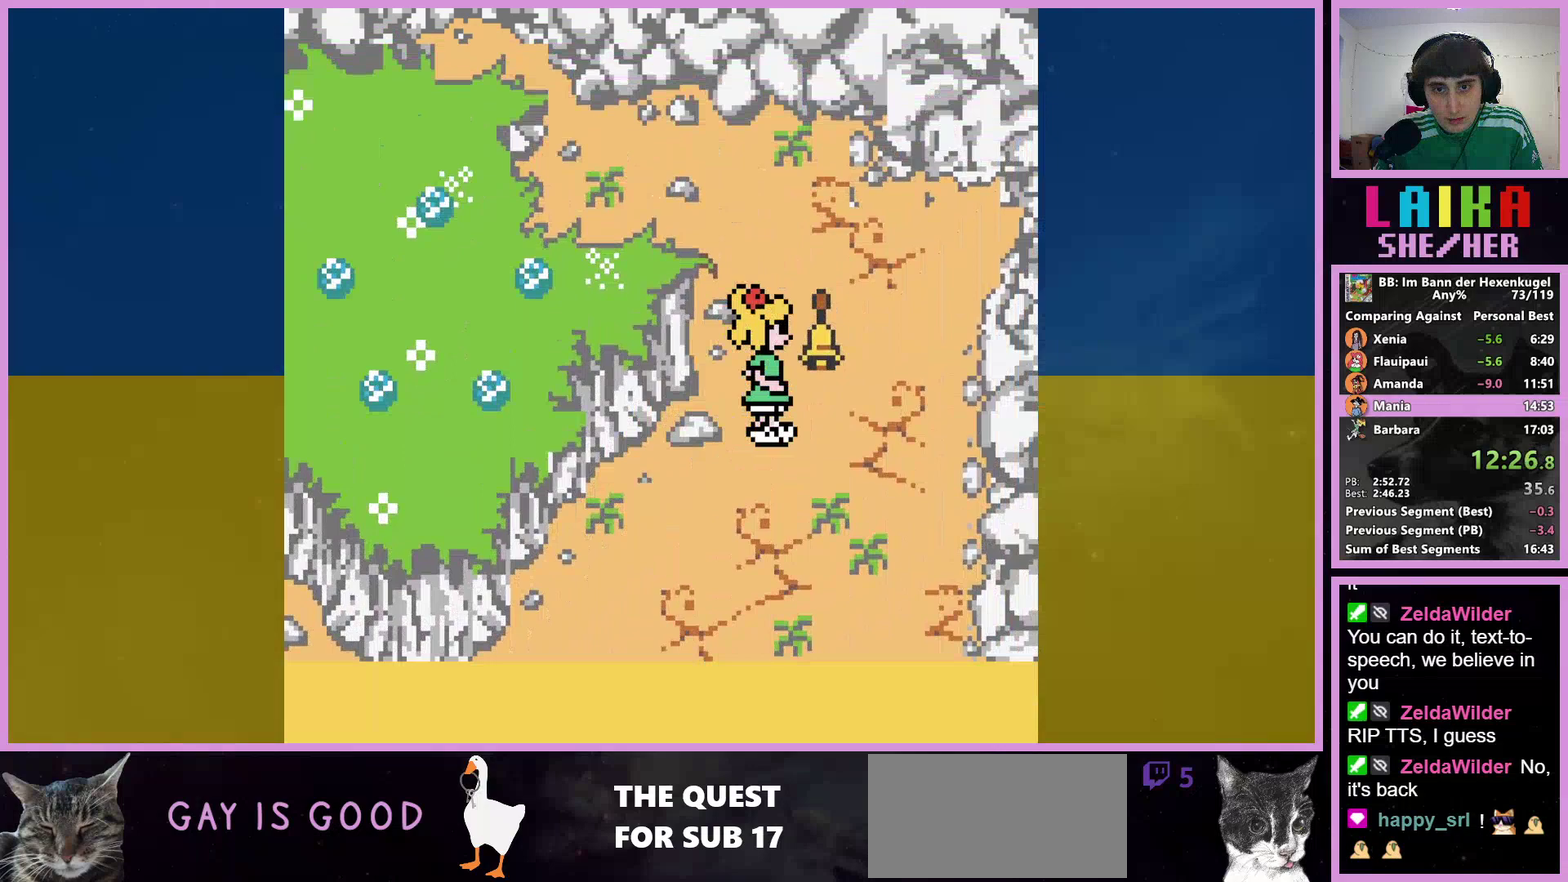
Gameplay with a controller (Nintendo layout); each line is a JSON object with the inputs held at the frame after it. "events" lists button and stick changes between this image and that frame as [ms after this image, input, new state], when the widget could be followed in between. Not read: L3 R3.
{"buttons": ["DPAD_LEFT"], "events": [[67, "A", "up"], [67, "DPAD_UP", "up"], [100, "DPAD_LEFT", "down"], [100, "DPAD_RIGHT", "up"]]}
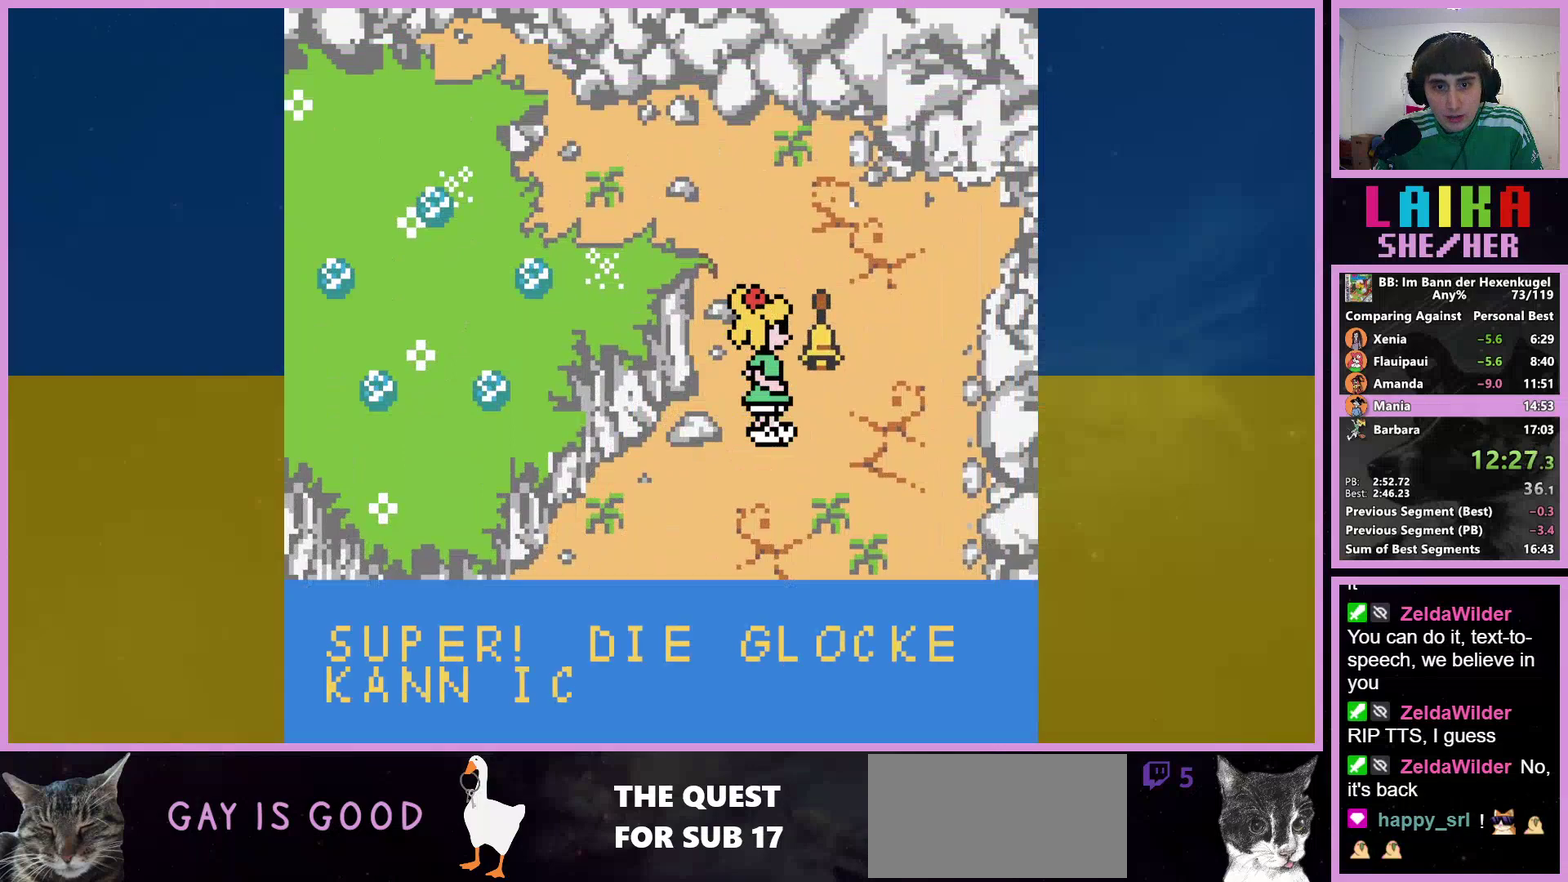
{"buttons": ["A", "DPAD_DOWN", "DPAD_LEFT"], "events": [[300, "START", "down"], [400, "DPAD_DOWN", "down"], [433, "START", "up"], [500, "A", "down"]]}
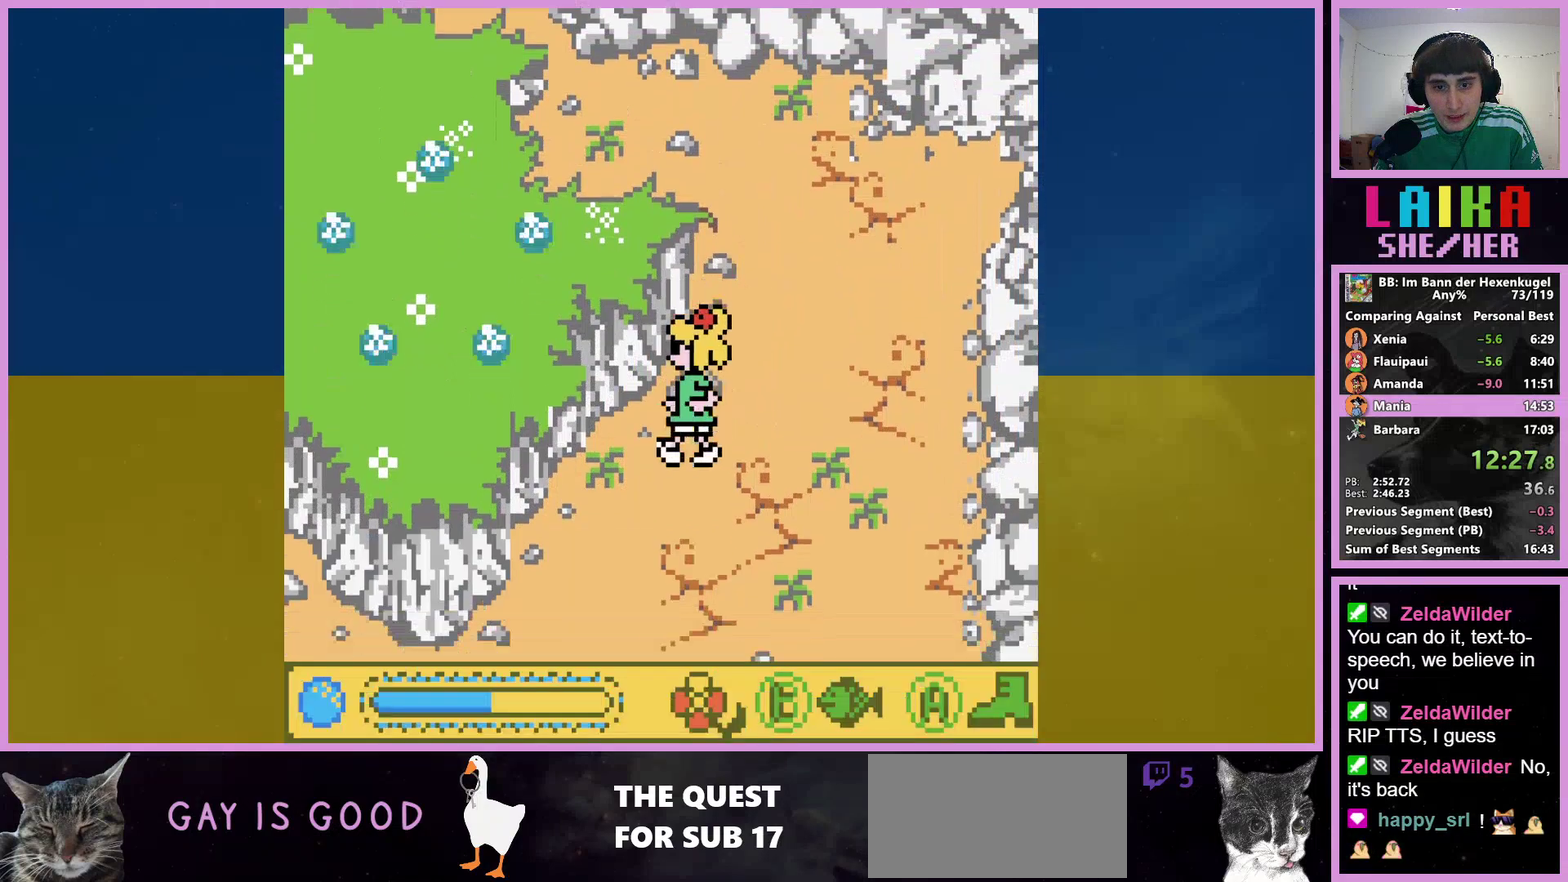
{"buttons": ["A", "DPAD_LEFT"], "events": [[433, "DPAD_DOWN", "up"]]}
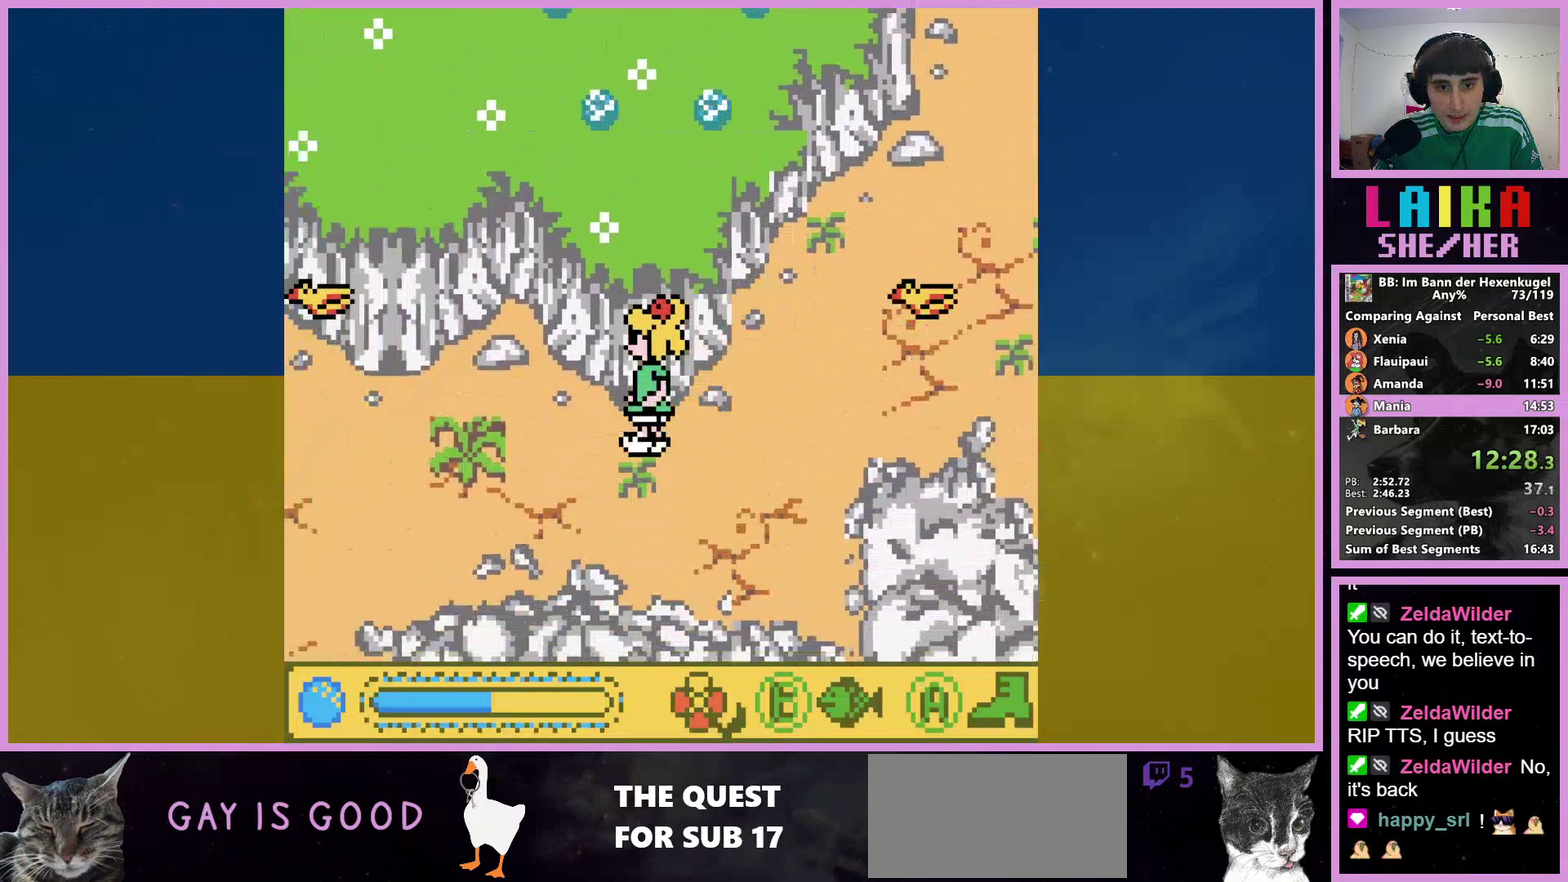
{"buttons": ["A", "DPAD_LEFT"], "events": []}
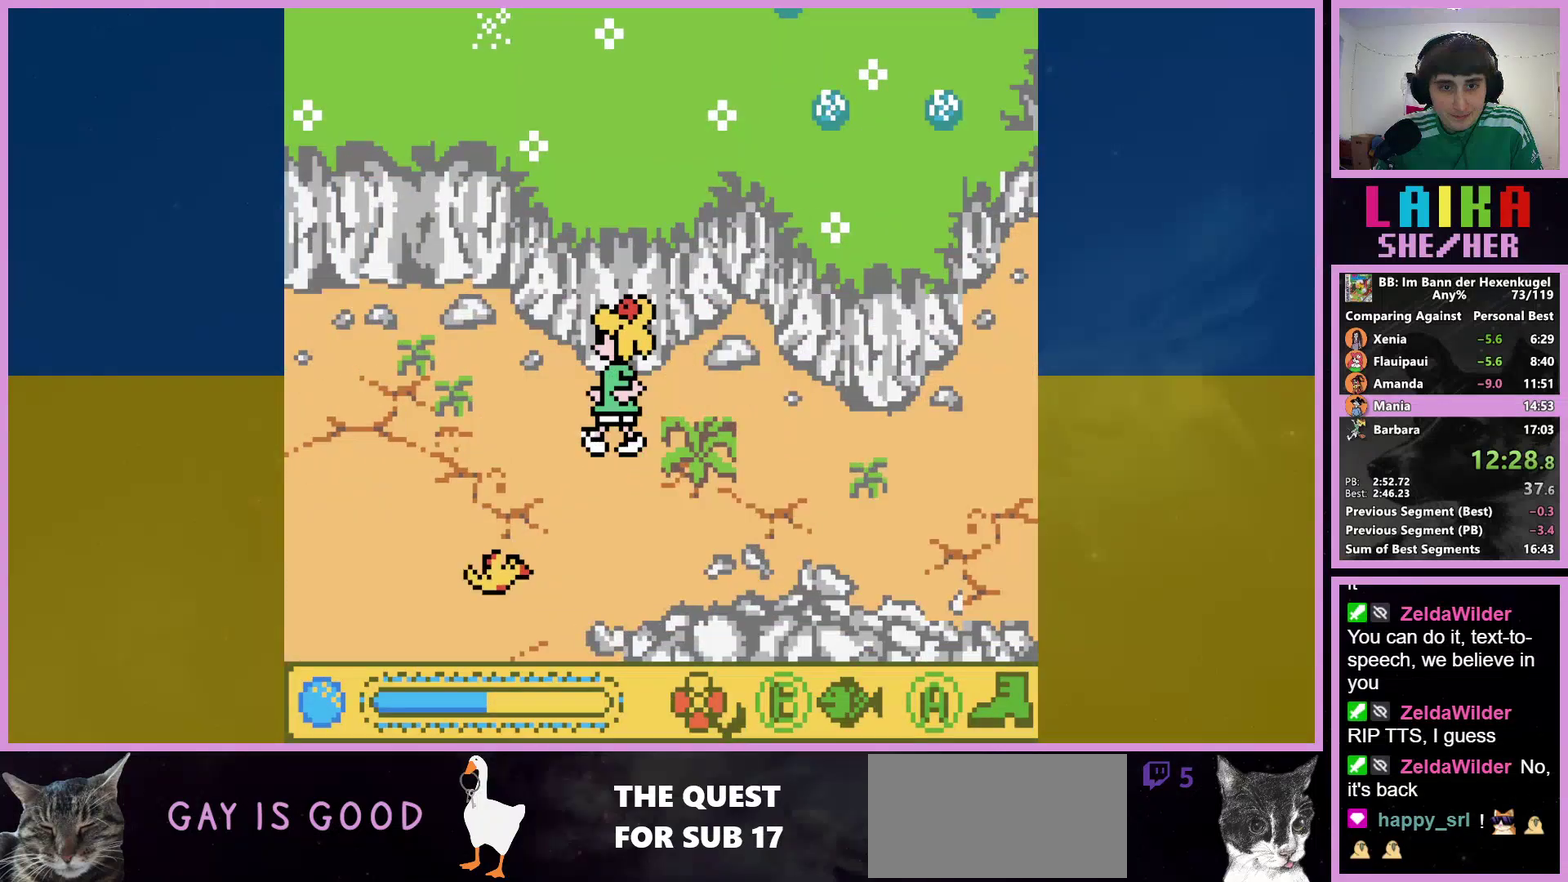
{"buttons": ["A", "DPAD_DOWN", "DPAD_LEFT"], "events": [[433, "DPAD_DOWN", "down"]]}
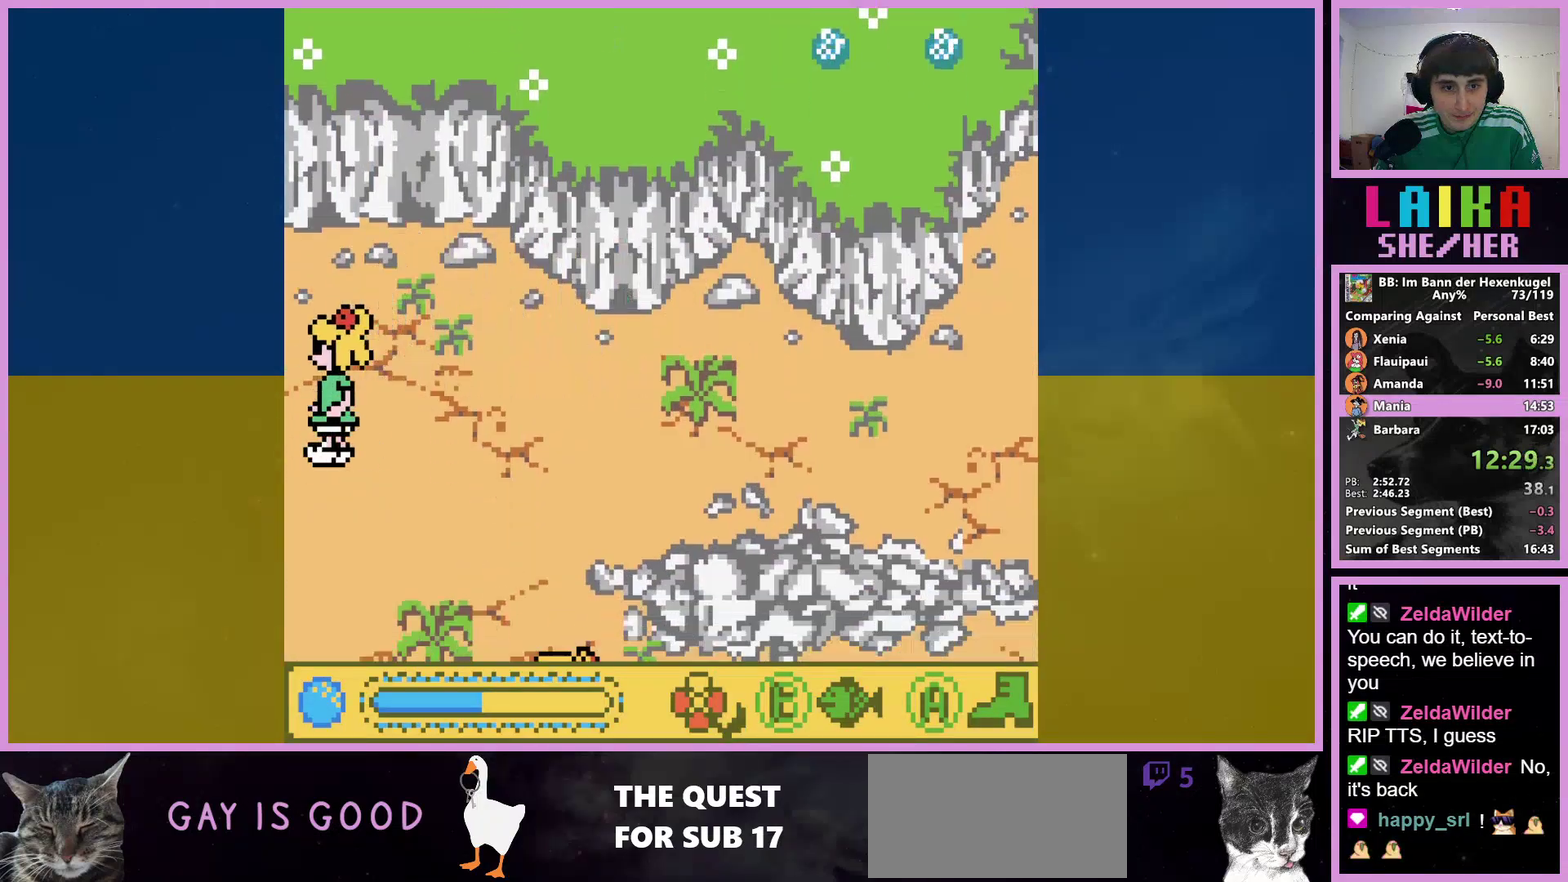
{"buttons": ["A", "DPAD_DOWN"], "events": [[100, "DPAD_DOWN", "up"], [400, "DPAD_DOWN", "down"], [467, "DPAD_LEFT", "up"]]}
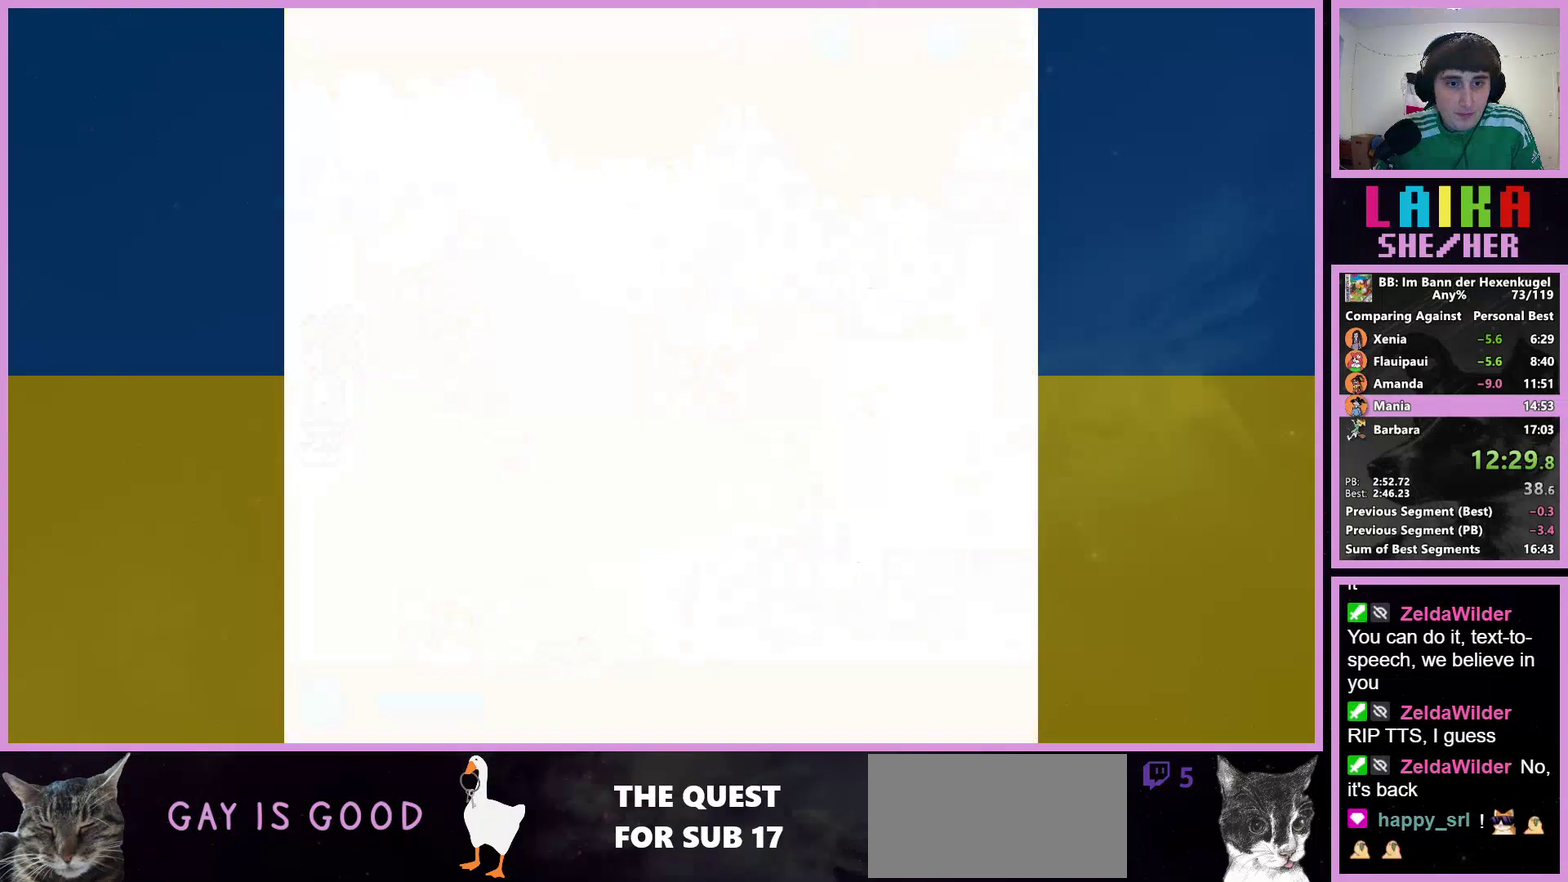
{"buttons": ["A", "DPAD_DOWN"], "events": []}
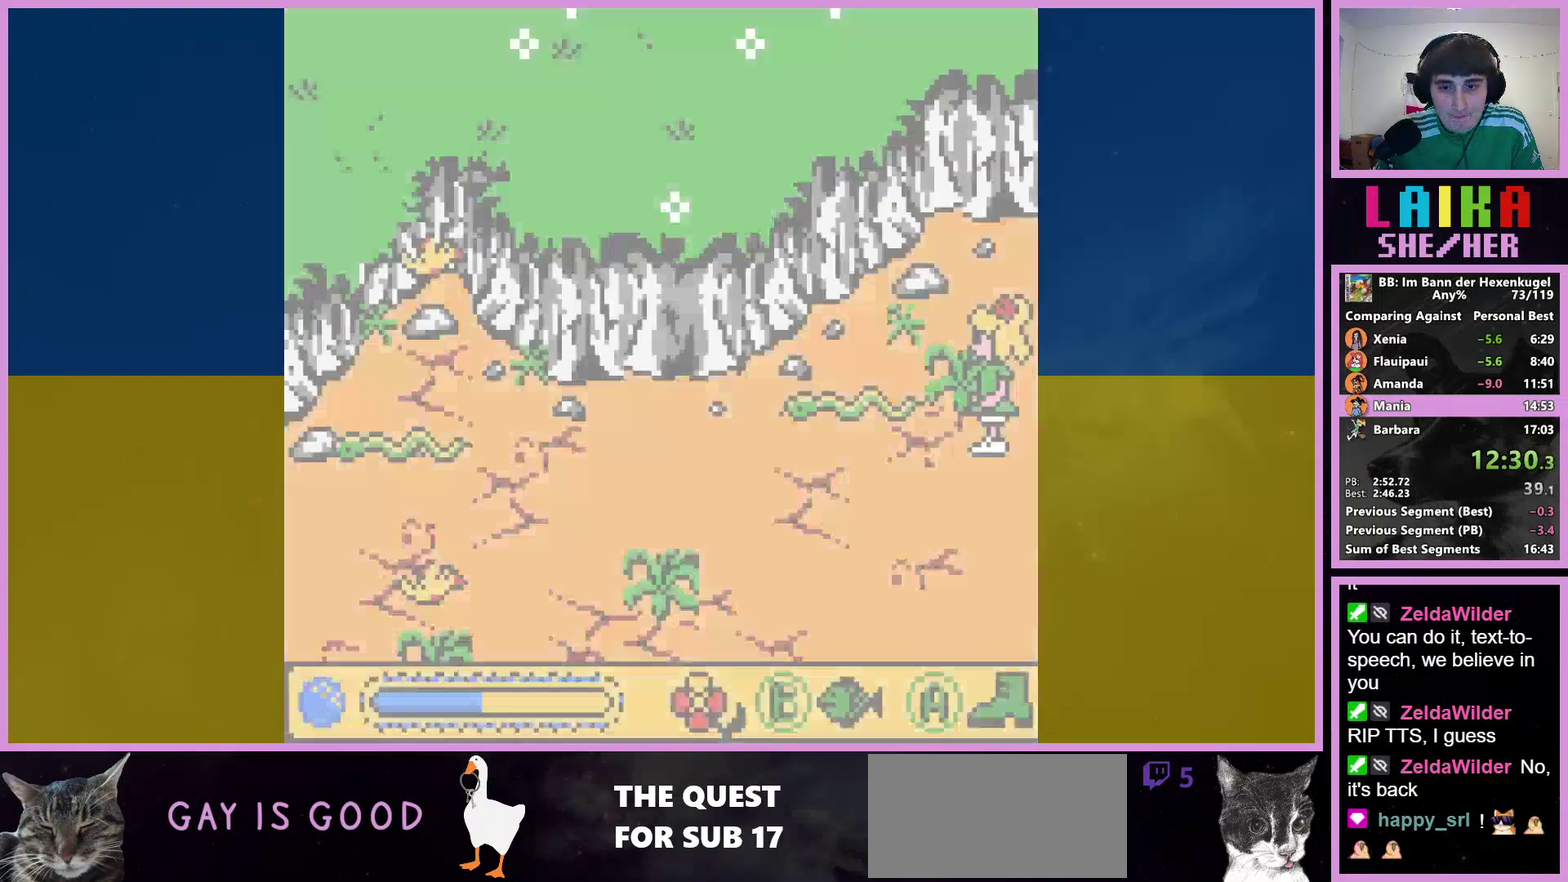
{"buttons": ["A", "DPAD_DOWN", "DPAD_LEFT"], "events": [[400, "DPAD_LEFT", "down"]]}
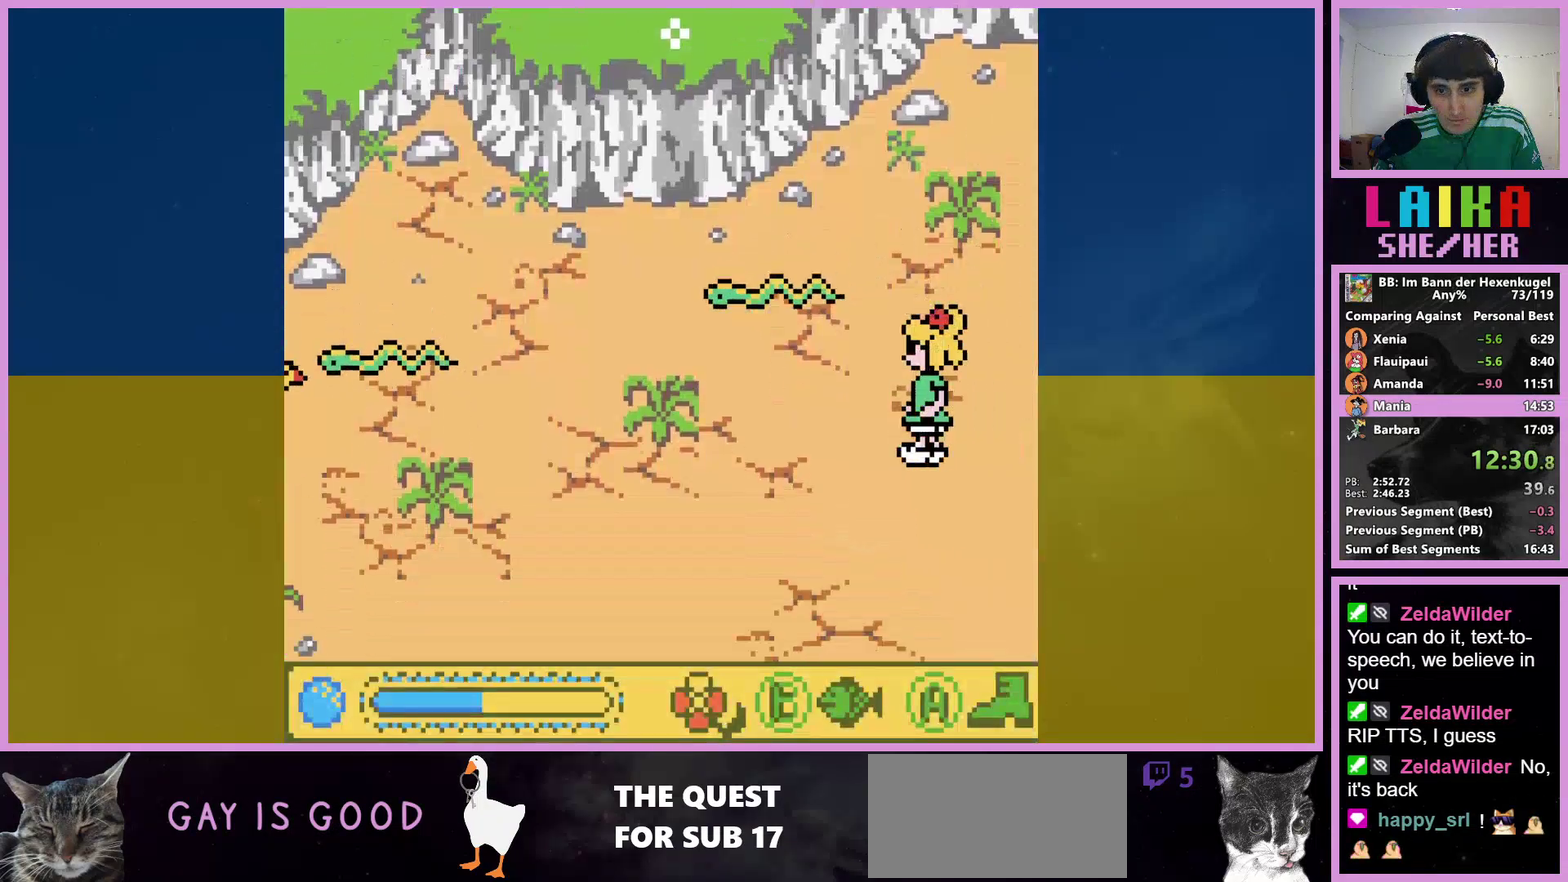
{"buttons": ["A", "DPAD_DOWN", "DPAD_LEFT"], "events": []}
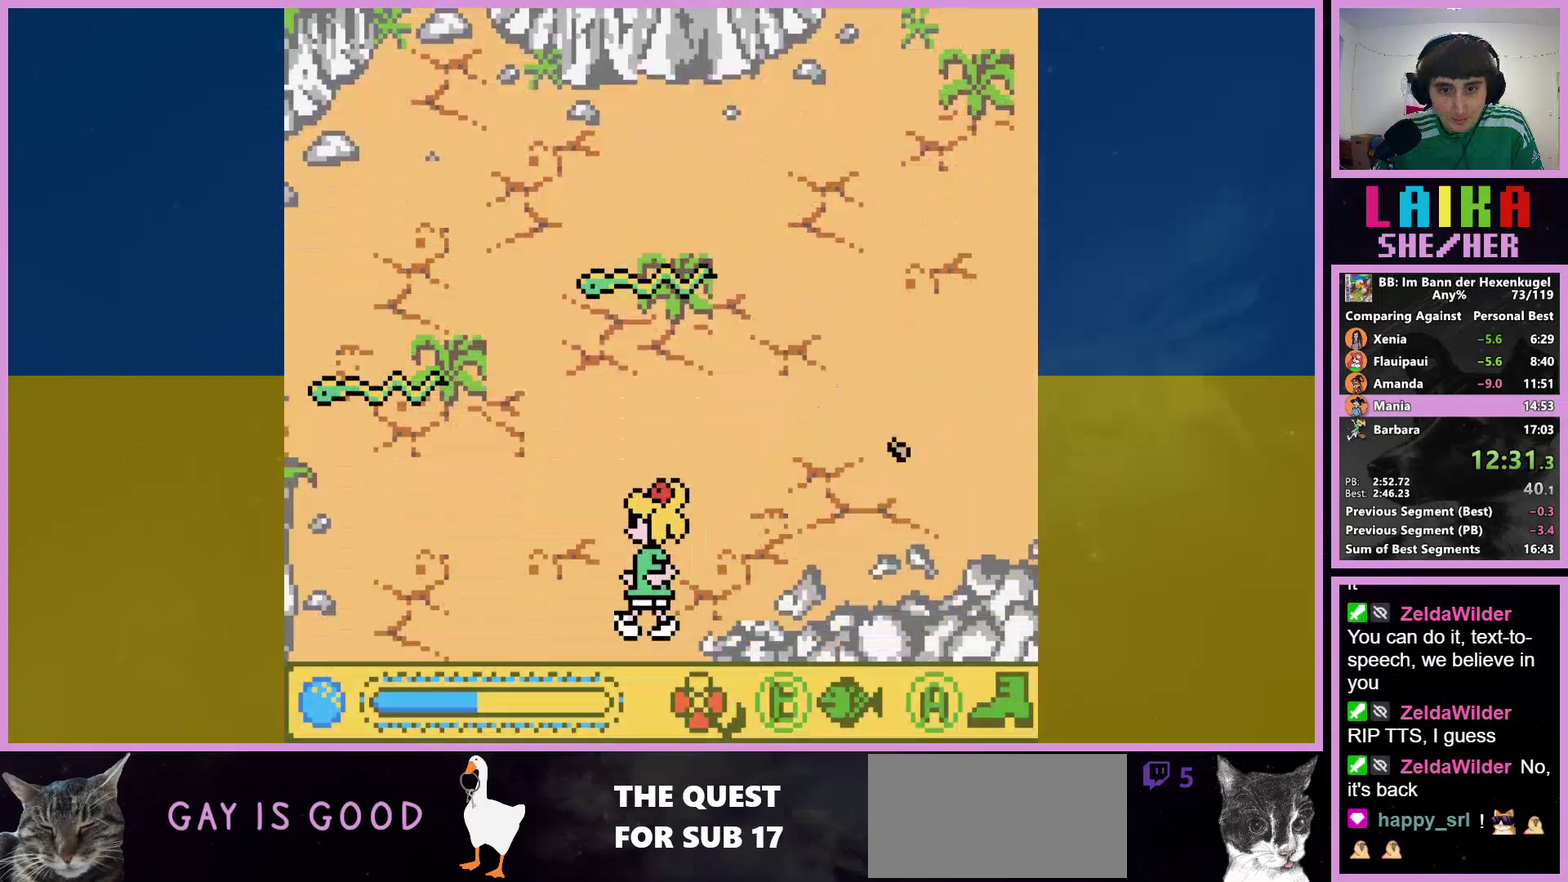
{"buttons": ["A", "DPAD_DOWN"], "events": [[433, "DPAD_LEFT", "up"]]}
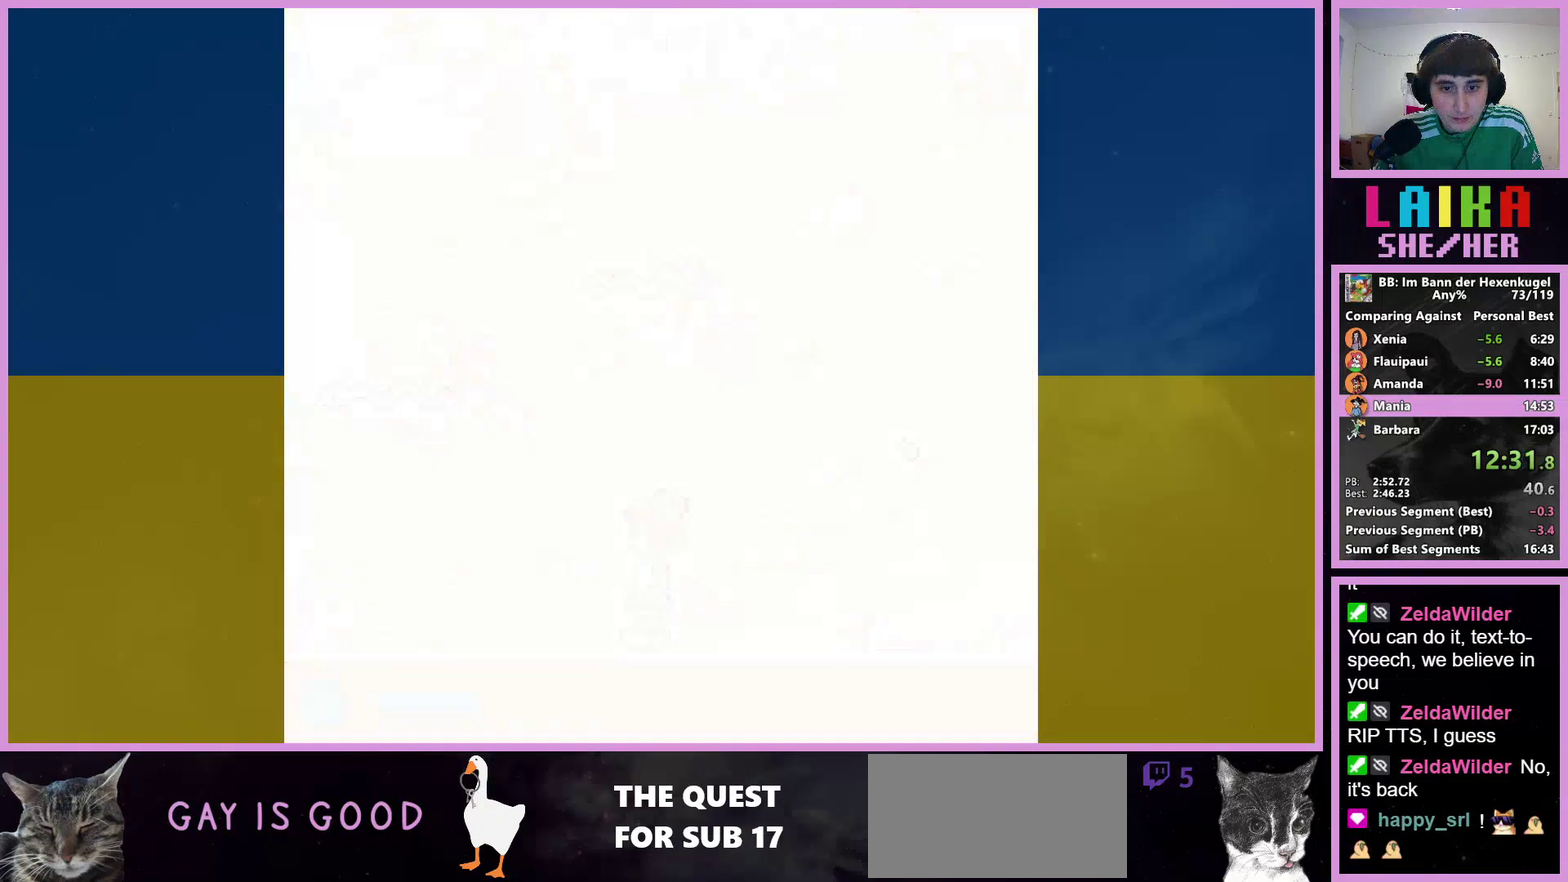
{"buttons": ["A", "DPAD_DOWN"], "events": []}
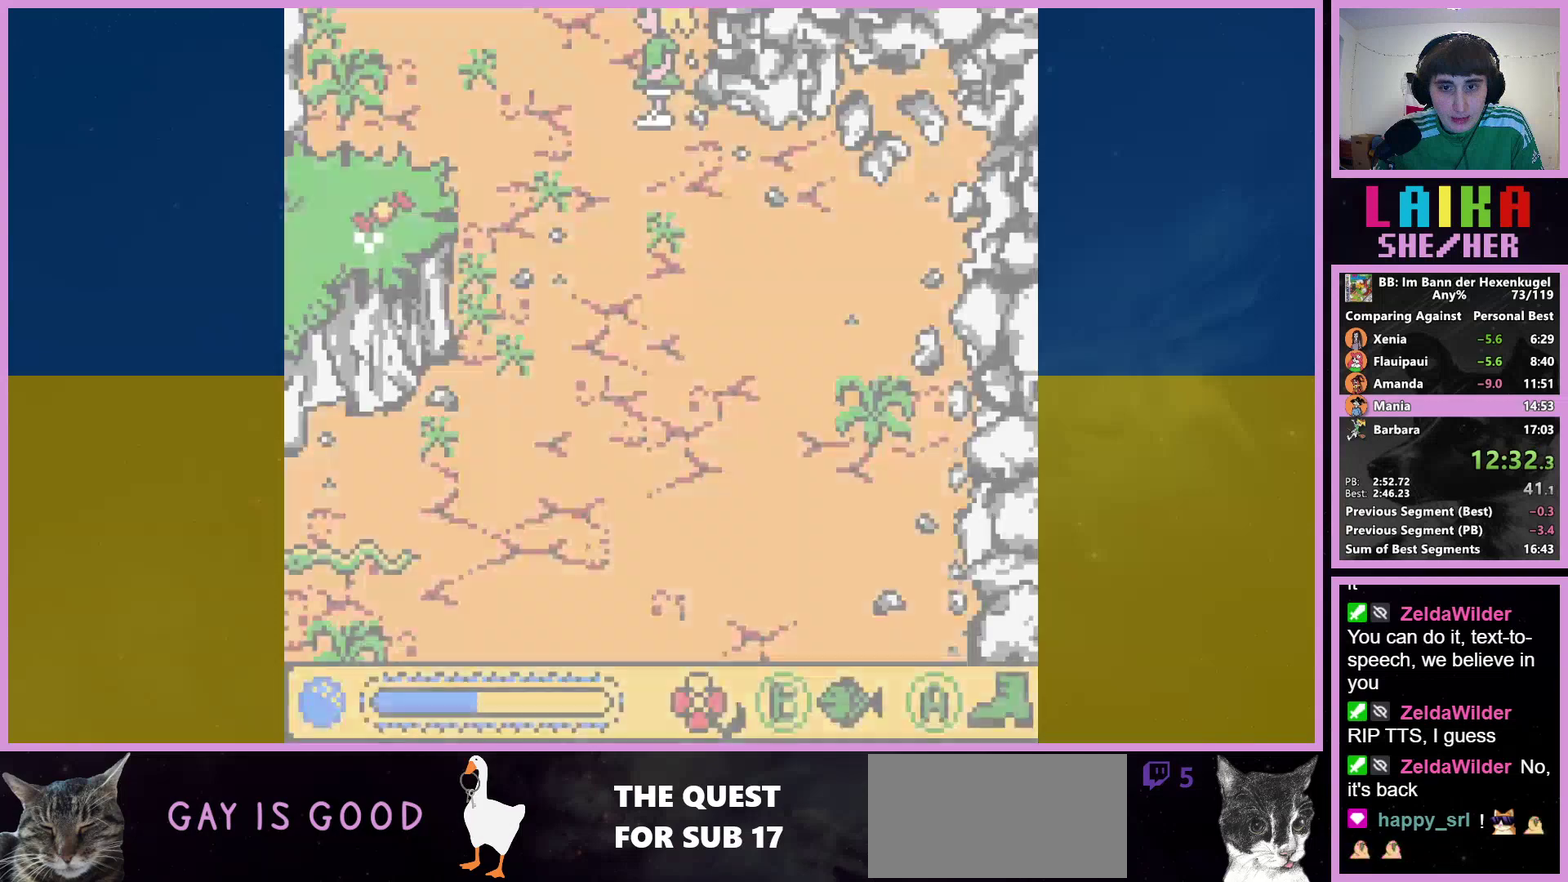
{"buttons": ["A", "DPAD_DOWN"], "events": []}
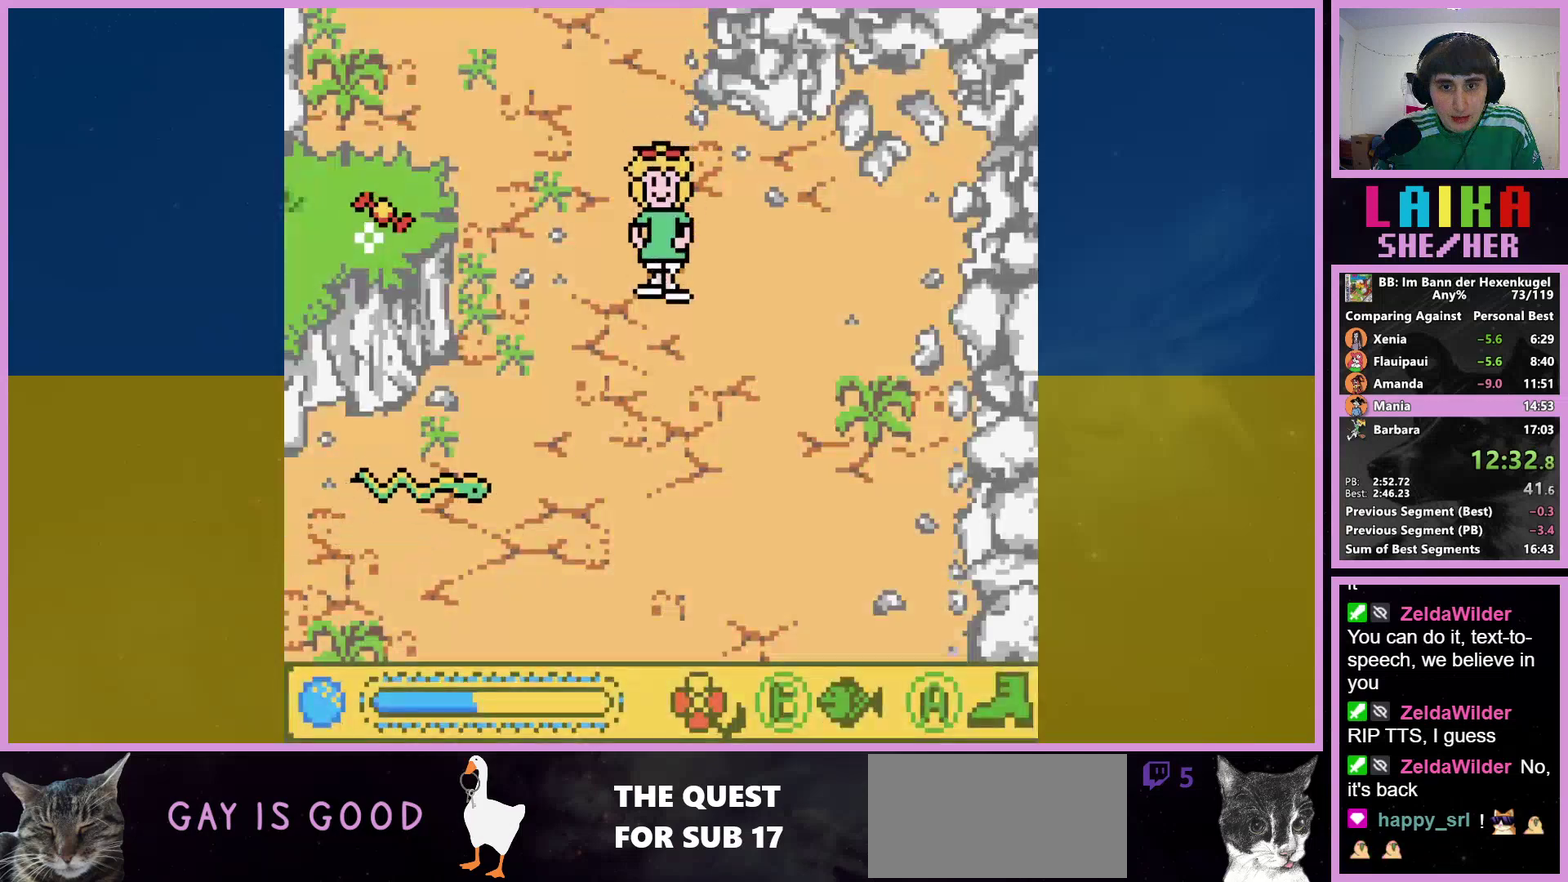
{"buttons": ["A", "DPAD_DOWN", "DPAD_LEFT"], "events": [[33, "DPAD_RIGHT", "down"], [167, "DPAD_RIGHT", "up"], [367, "DPAD_LEFT", "down"]]}
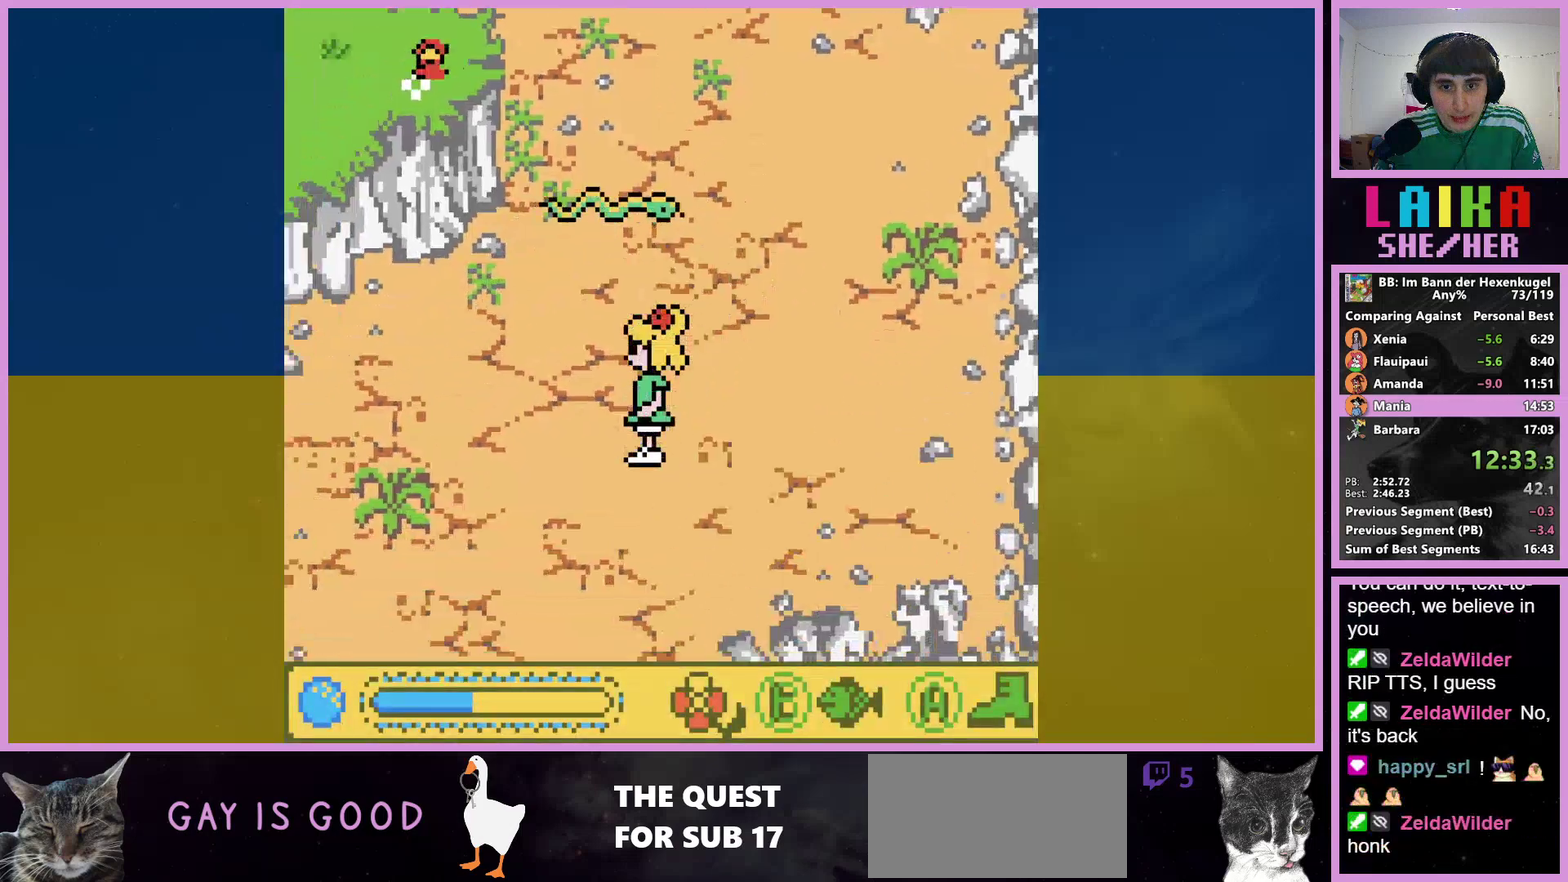
{"buttons": ["A", "DPAD_DOWN"], "events": [[433, "DPAD_LEFT", "up"]]}
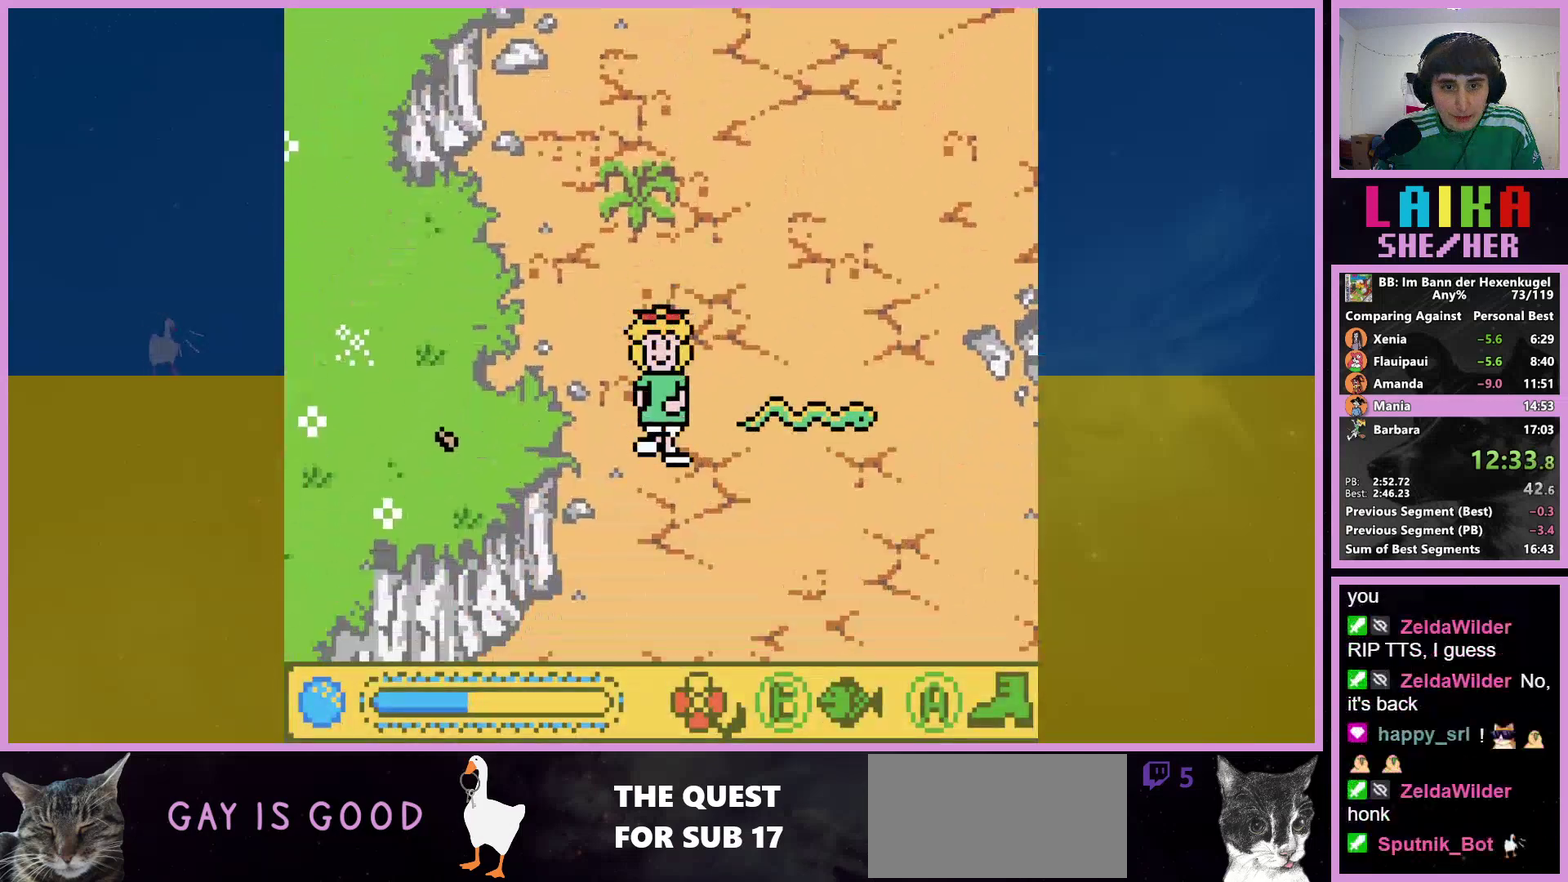
{"buttons": ["A", "DPAD_DOWN", "DPAD_LEFT"], "events": [[67, "DPAD_RIGHT", "down"], [267, "DPAD_RIGHT", "up"], [400, "DPAD_LEFT", "down"]]}
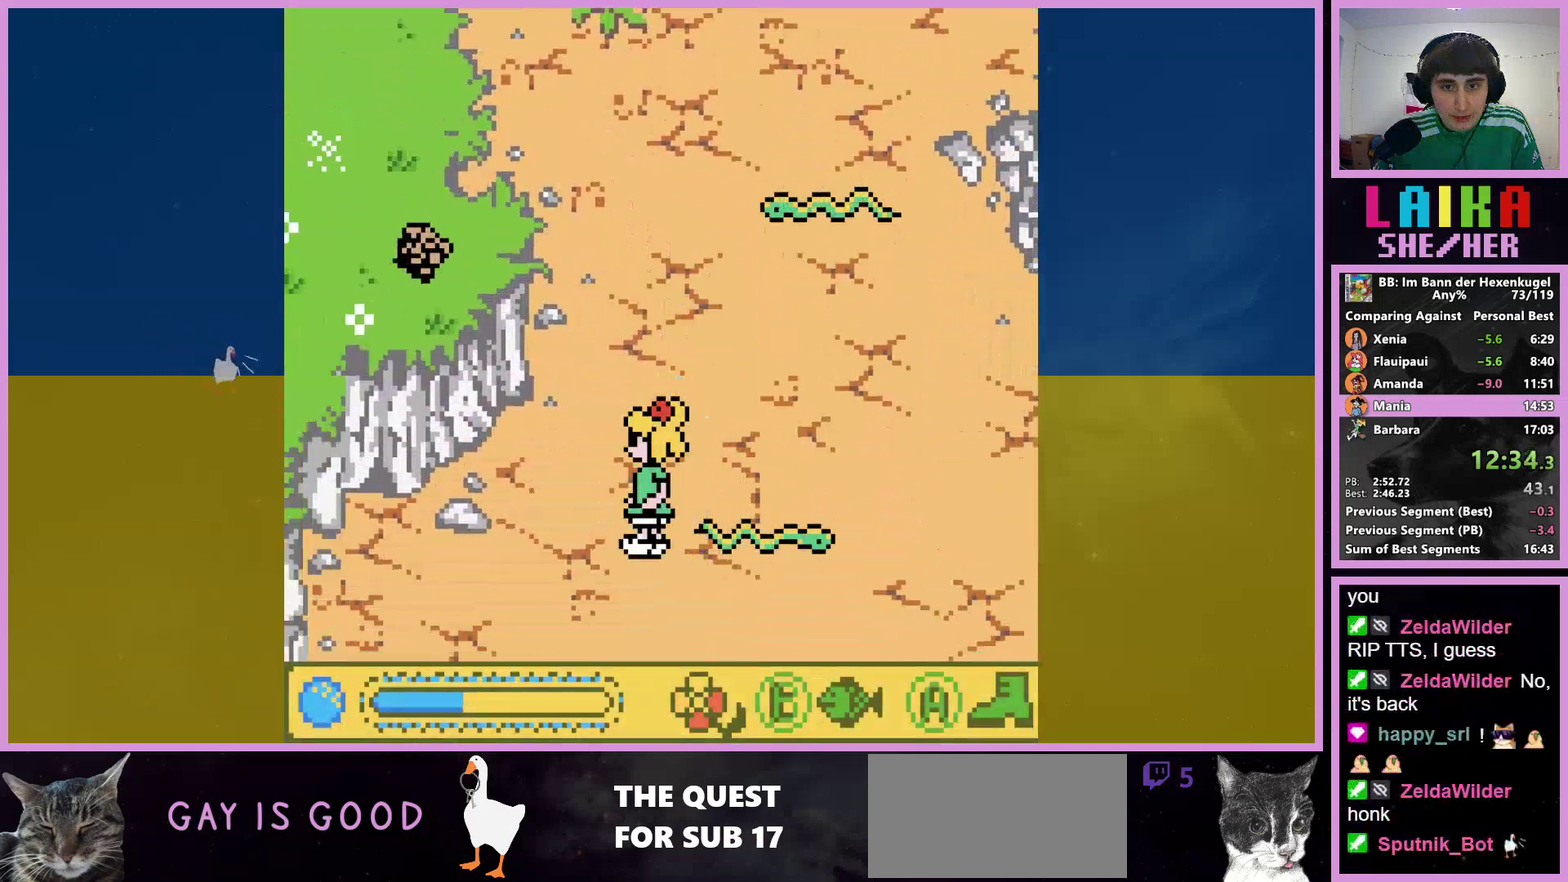
{"buttons": ["A", "DPAD_DOWN"], "events": [[33, "DPAD_LEFT", "up"], [267, "DPAD_RIGHT", "down"], [367, "DPAD_RIGHT", "up"]]}
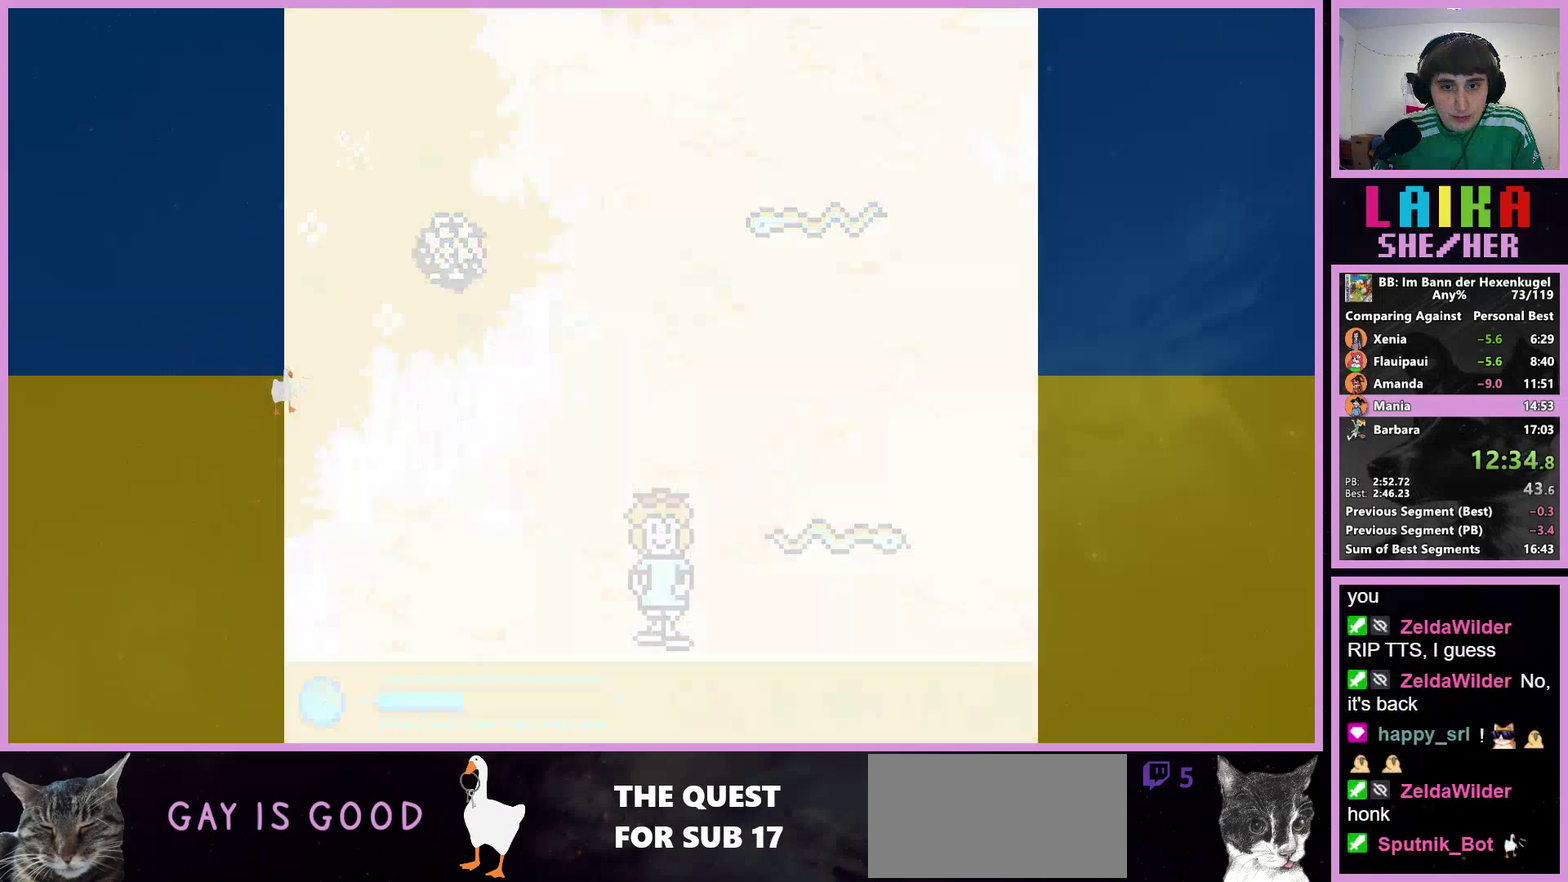
{"buttons": ["A", "DPAD_DOWN"], "events": []}
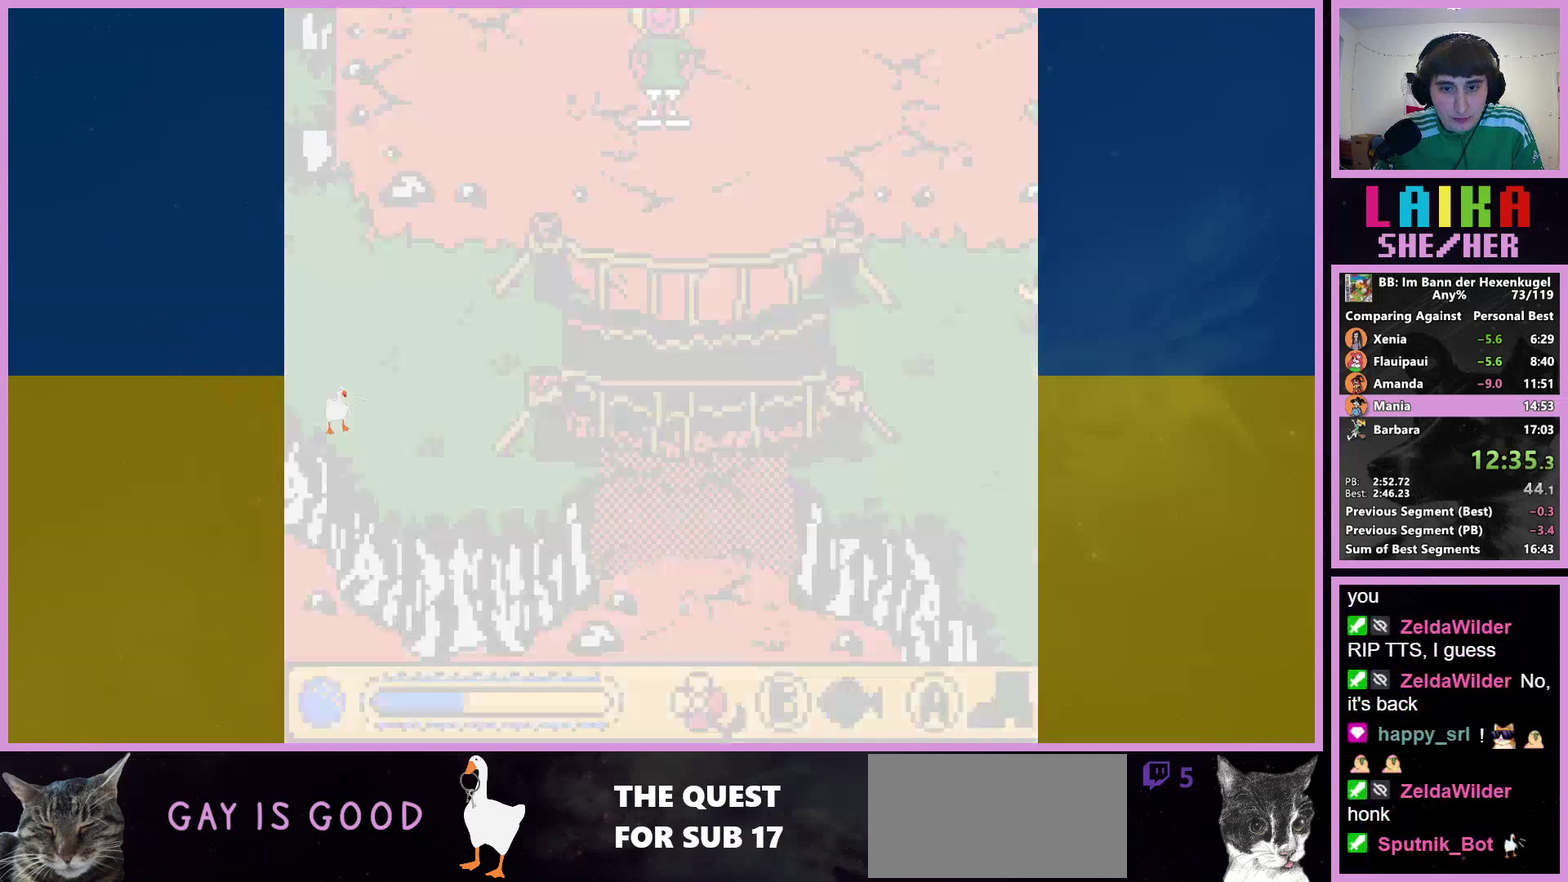
{"buttons": ["A", "DPAD_DOWN"], "events": []}
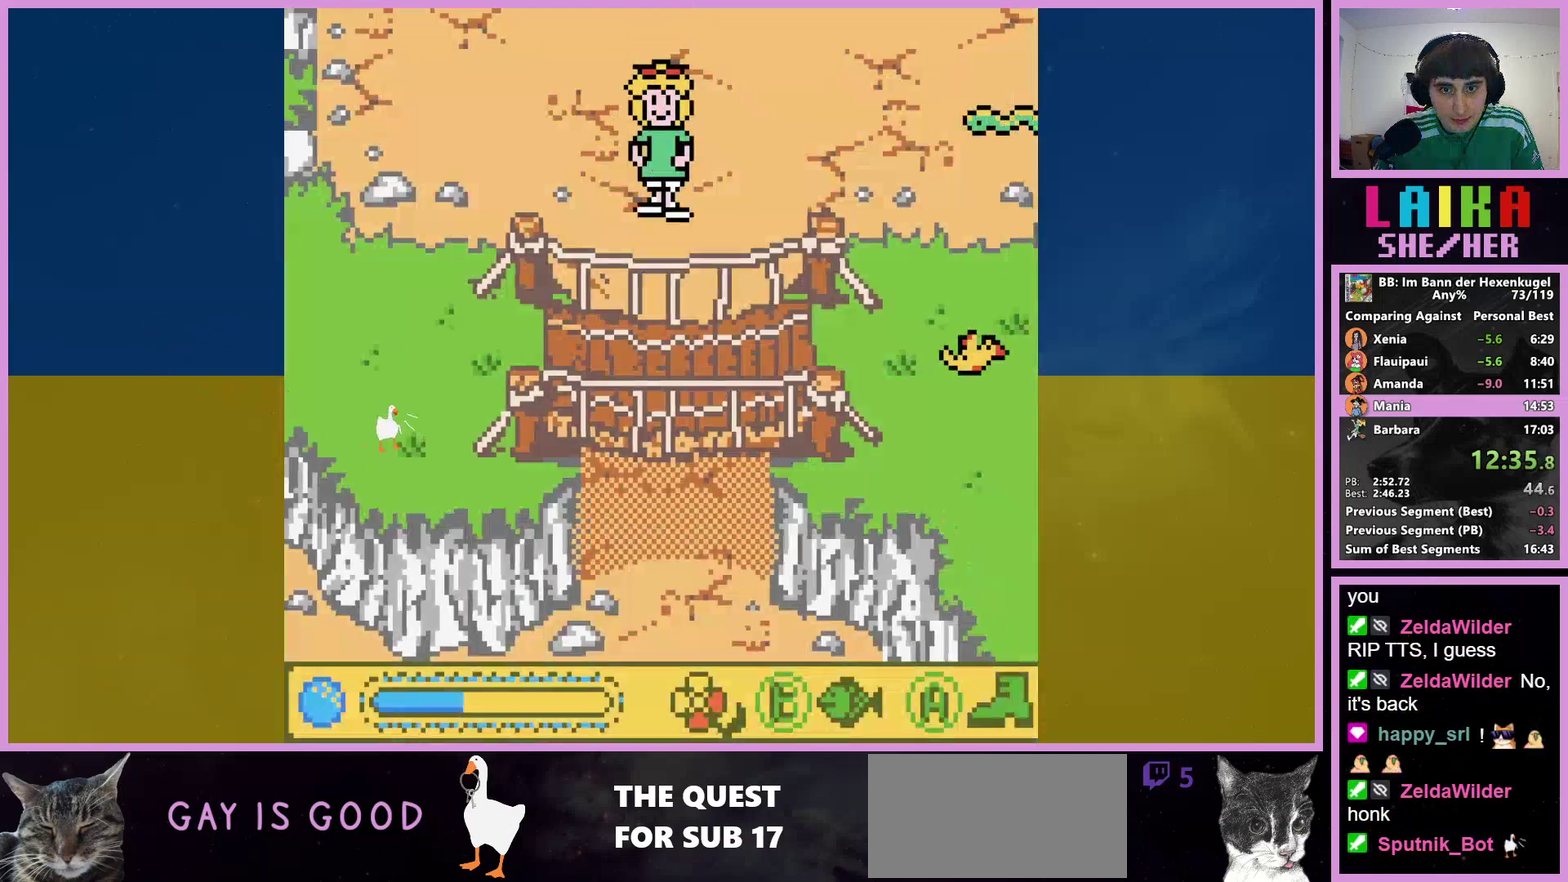
{"buttons": ["A", "DPAD_DOWN", "DPAD_LEFT"], "events": [[333, "DPAD_LEFT", "down"]]}
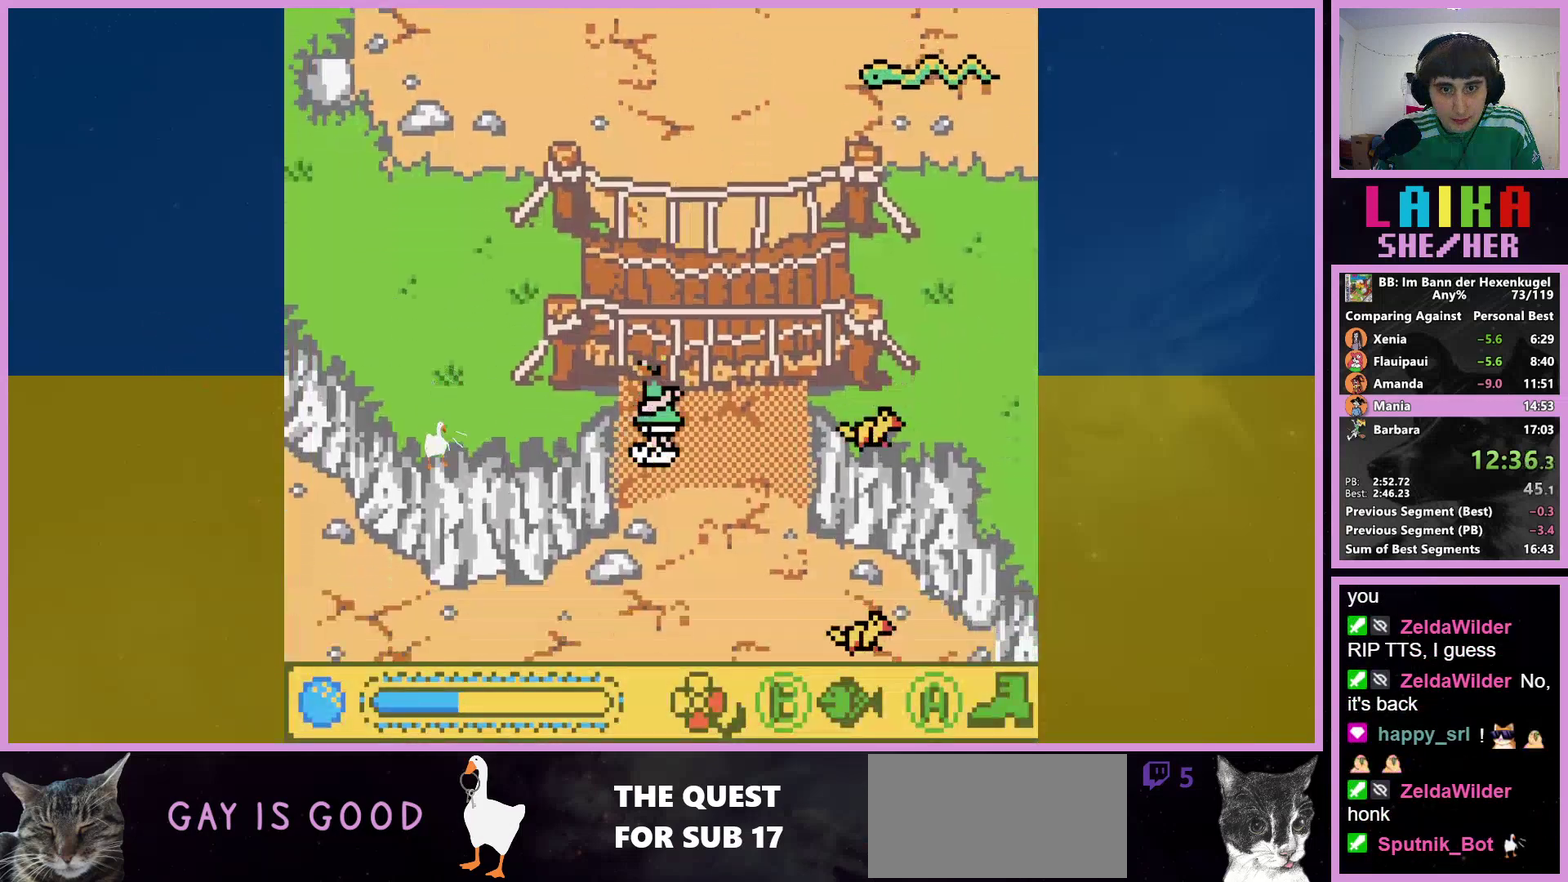
{"buttons": ["A", "DPAD_LEFT"], "events": [[400, "DPAD_DOWN", "up"]]}
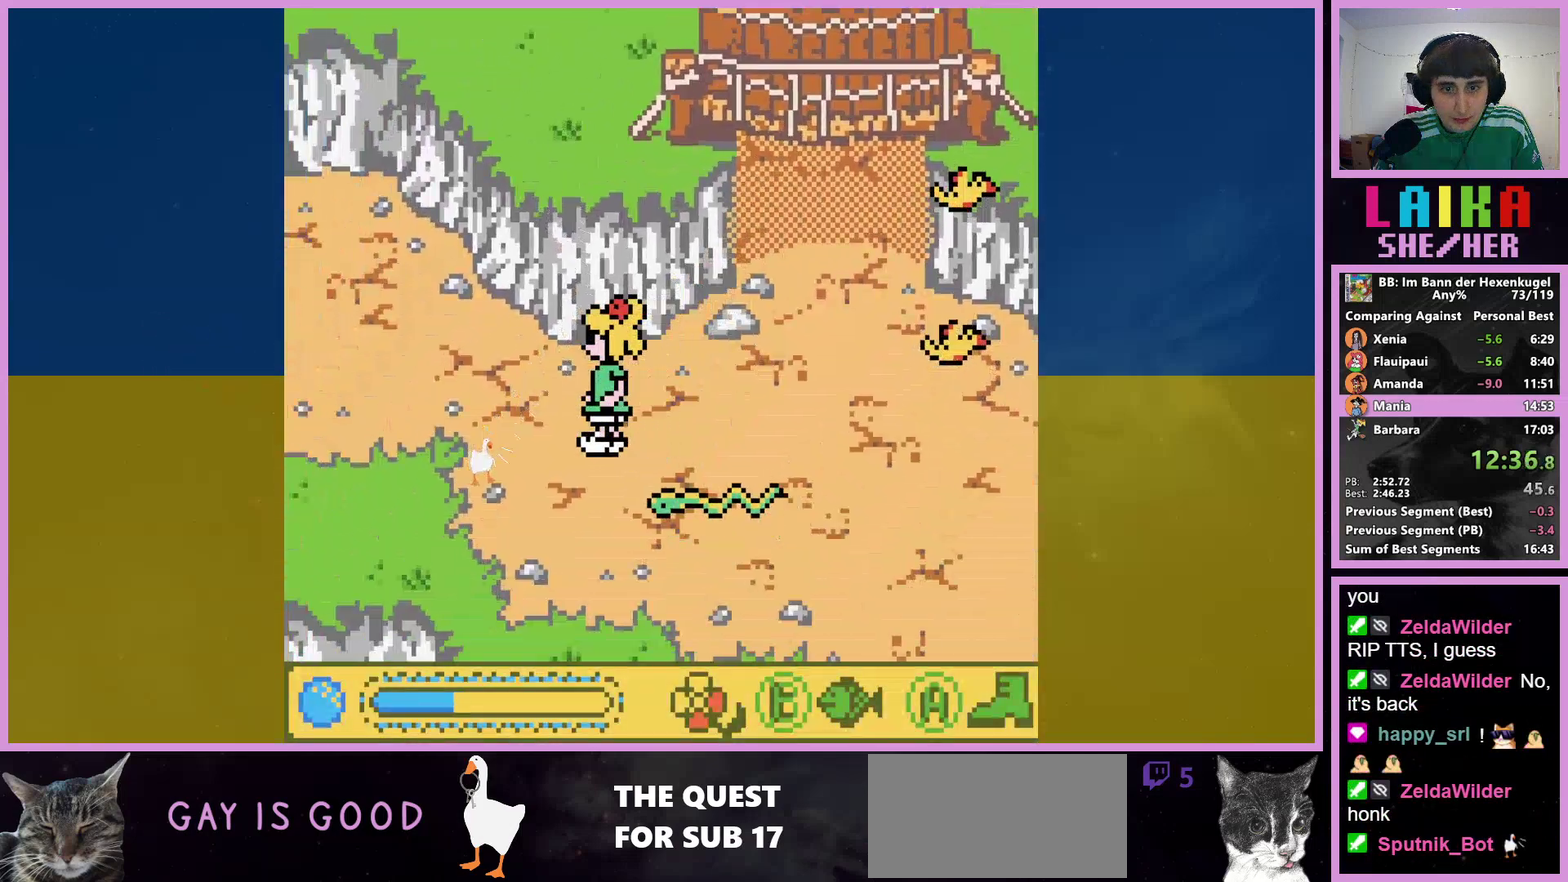
{"buttons": ["A", "DPAD_LEFT"], "events": [[267, "DPAD_UP", "down"], [367, "DPAD_UP", "up"]]}
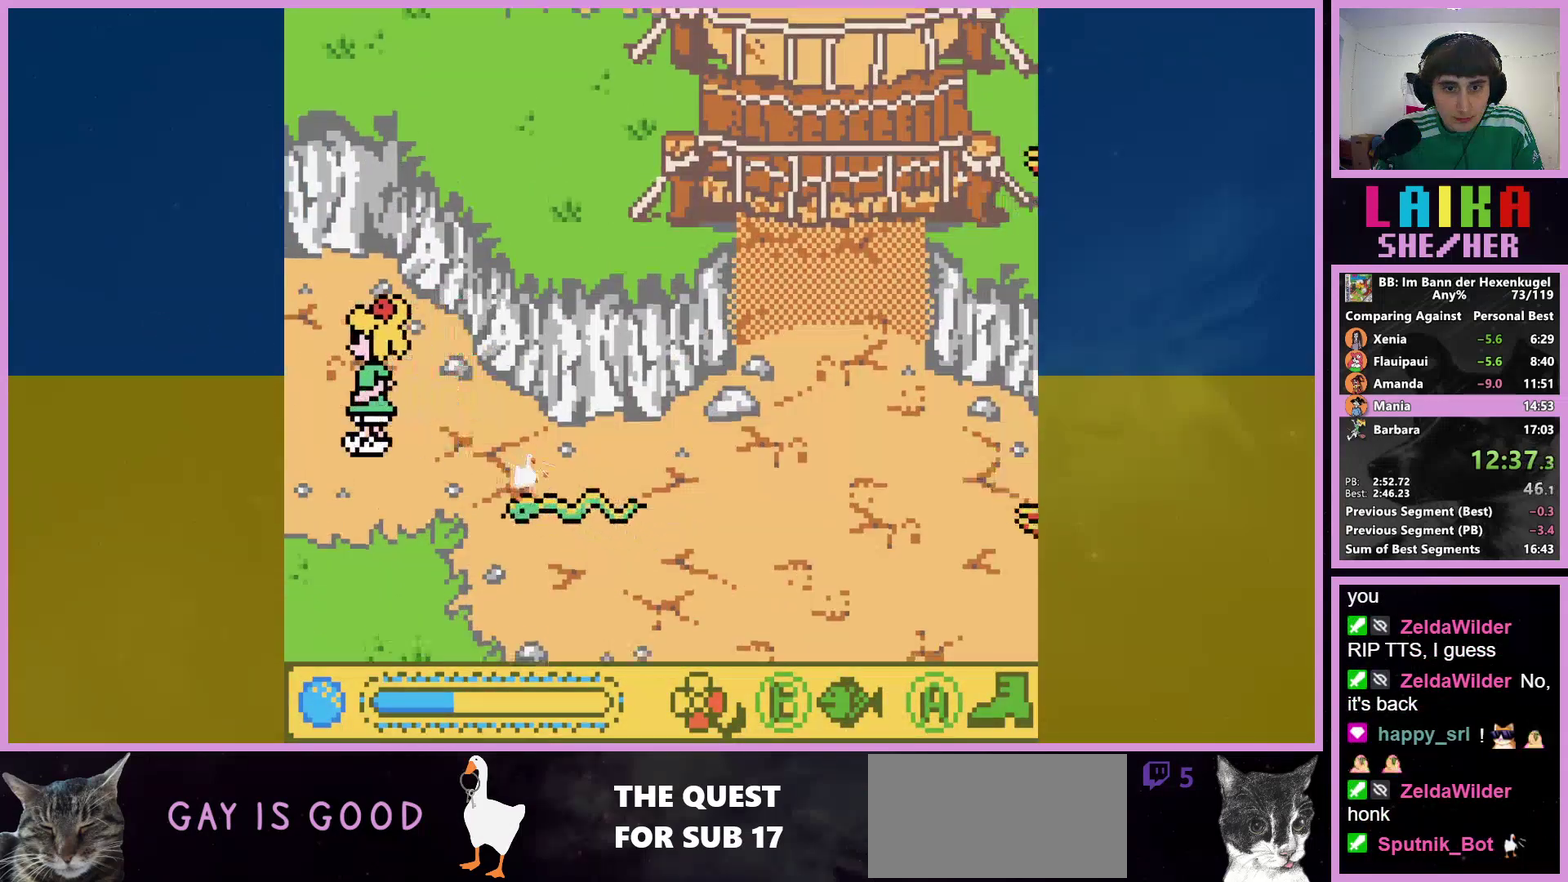
{"buttons": ["A", "DPAD_LEFT"], "events": []}
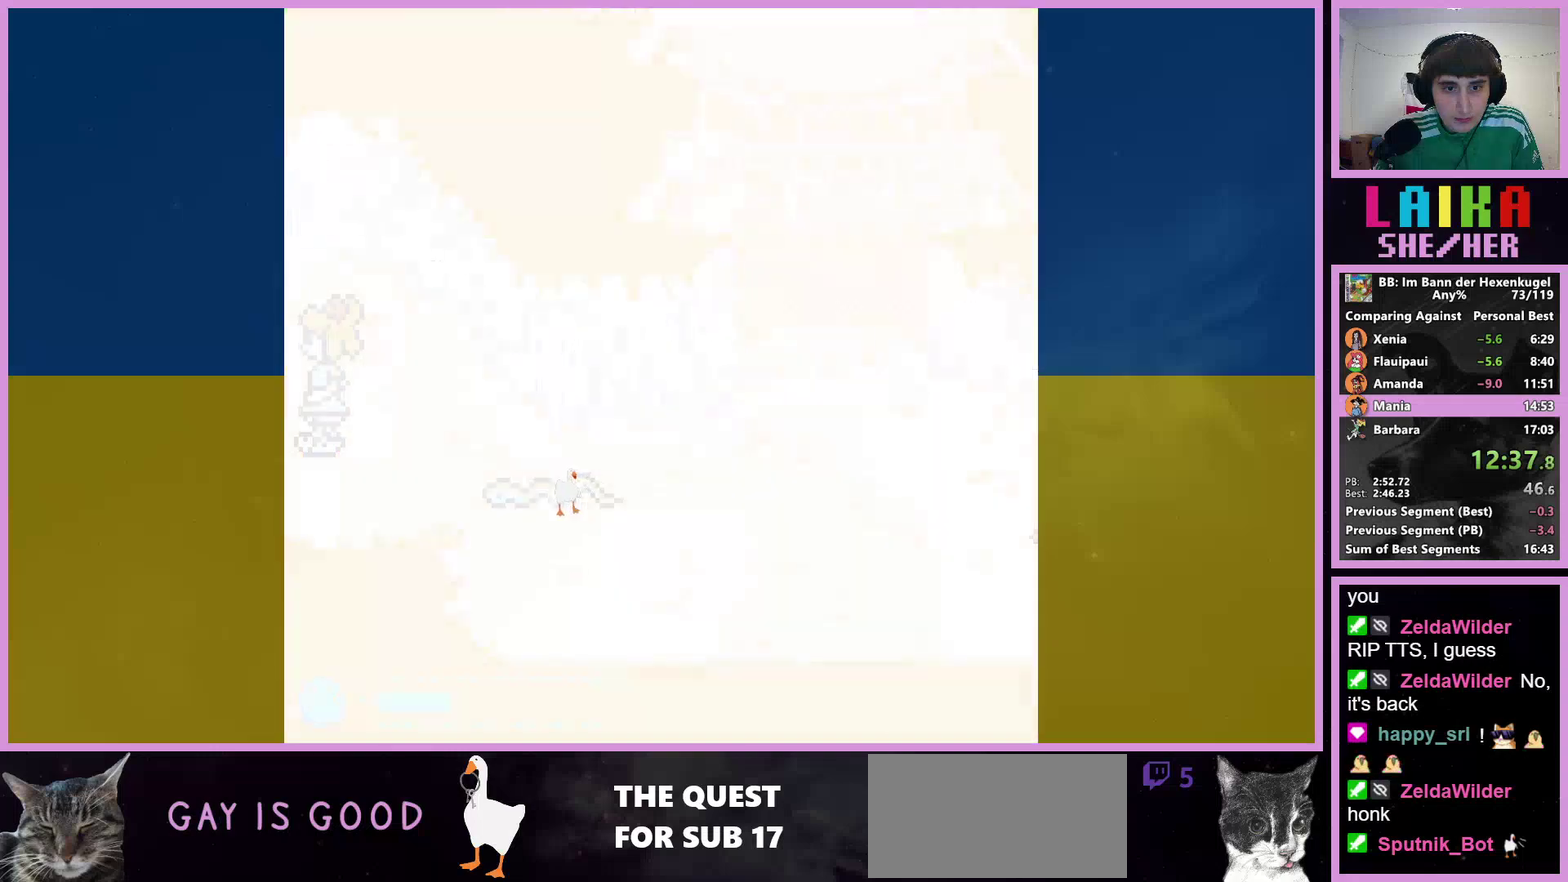
{"buttons": ["A", "DPAD_LEFT"], "events": []}
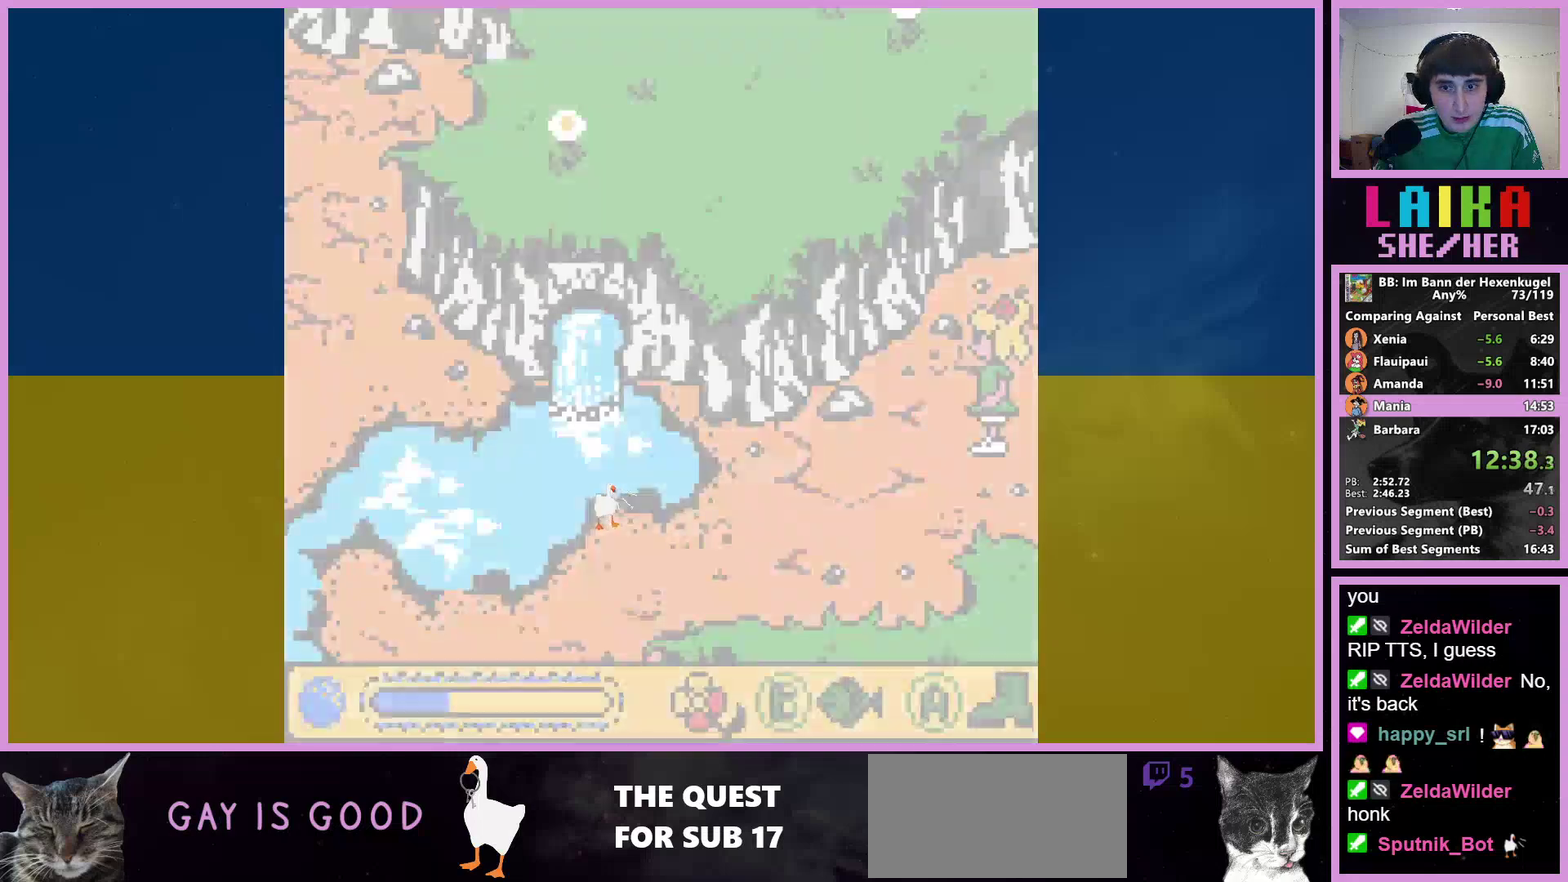
{"buttons": ["A", "DPAD_LEFT"], "events": []}
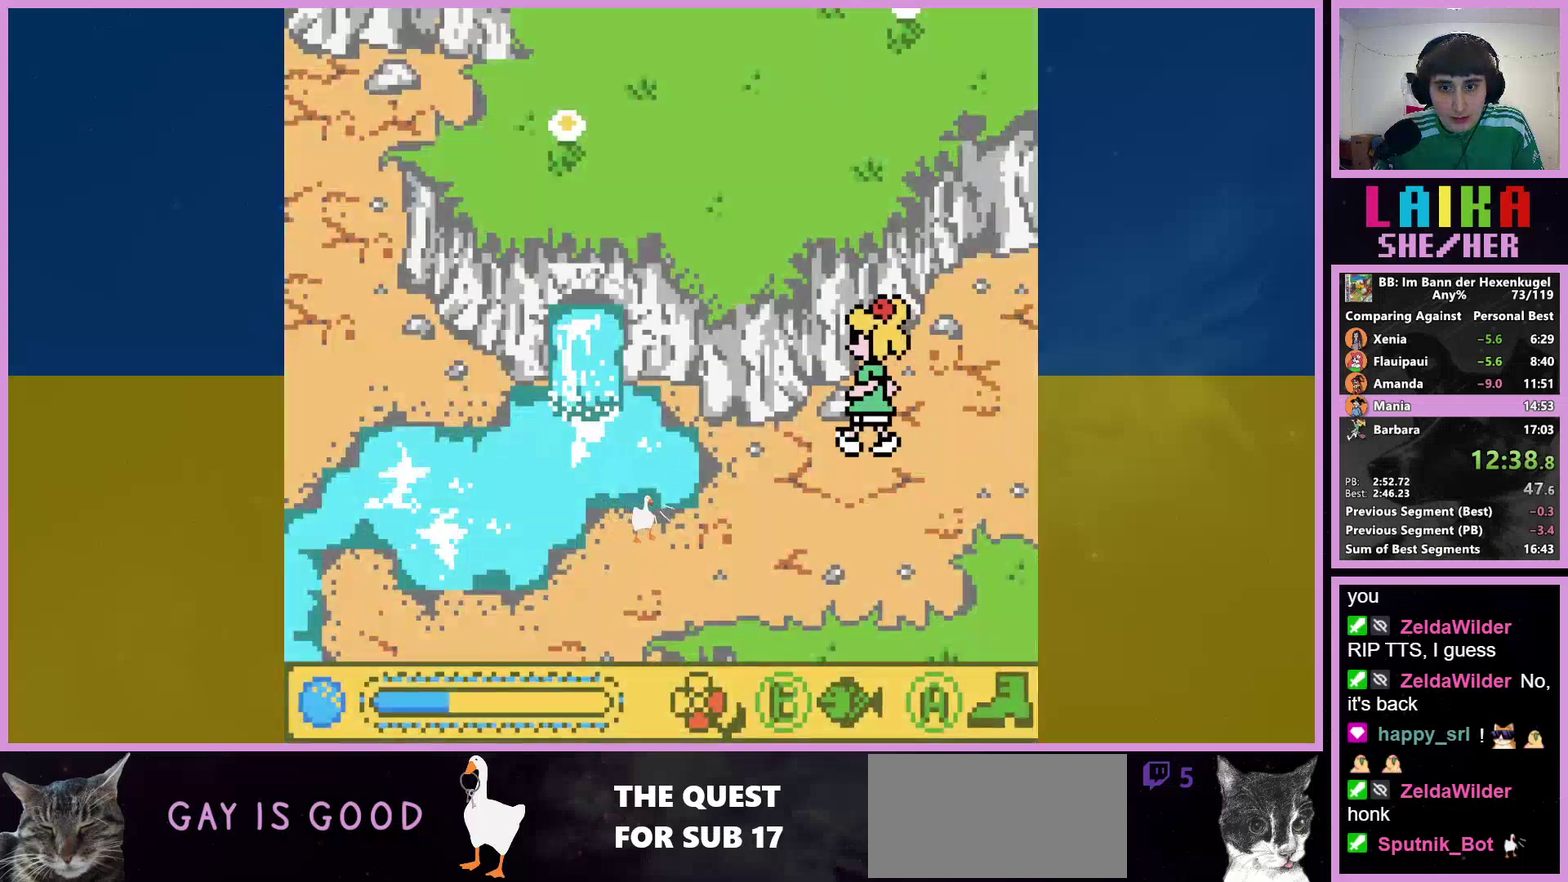
{"buttons": ["A", "DPAD_DOWN", "DPAD_LEFT"], "events": [[133, "DPAD_DOWN", "down"], [233, "DPAD_DOWN", "up"], [433, "DPAD_DOWN", "down"]]}
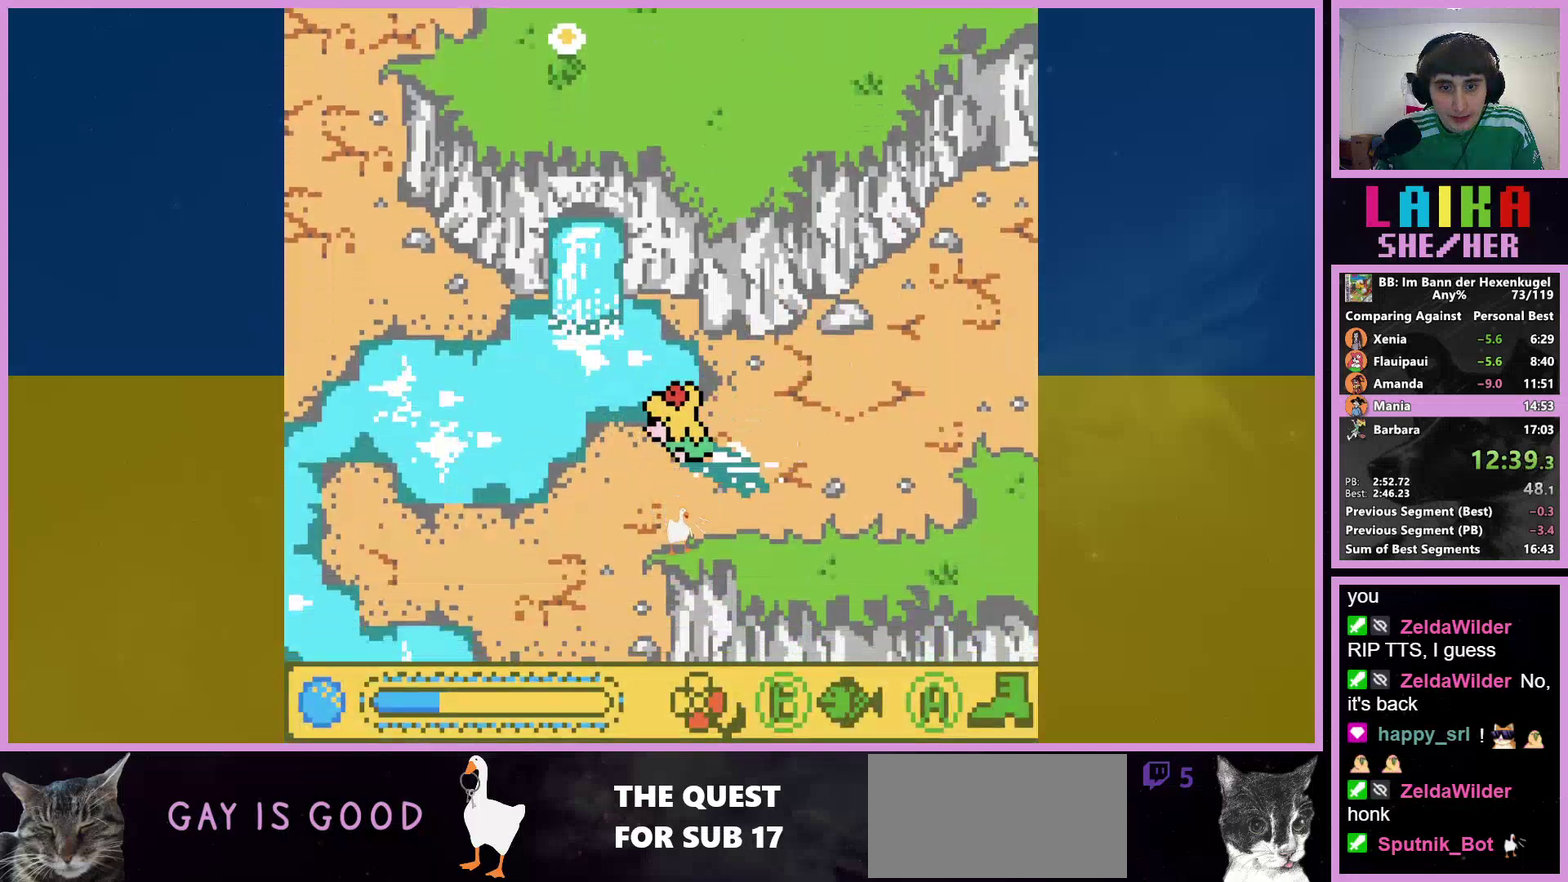
{"buttons": ["A", "DPAD_DOWN", "DPAD_RIGHT"], "events": [[433, "DPAD_LEFT", "up"], [467, "DPAD_RIGHT", "down"]]}
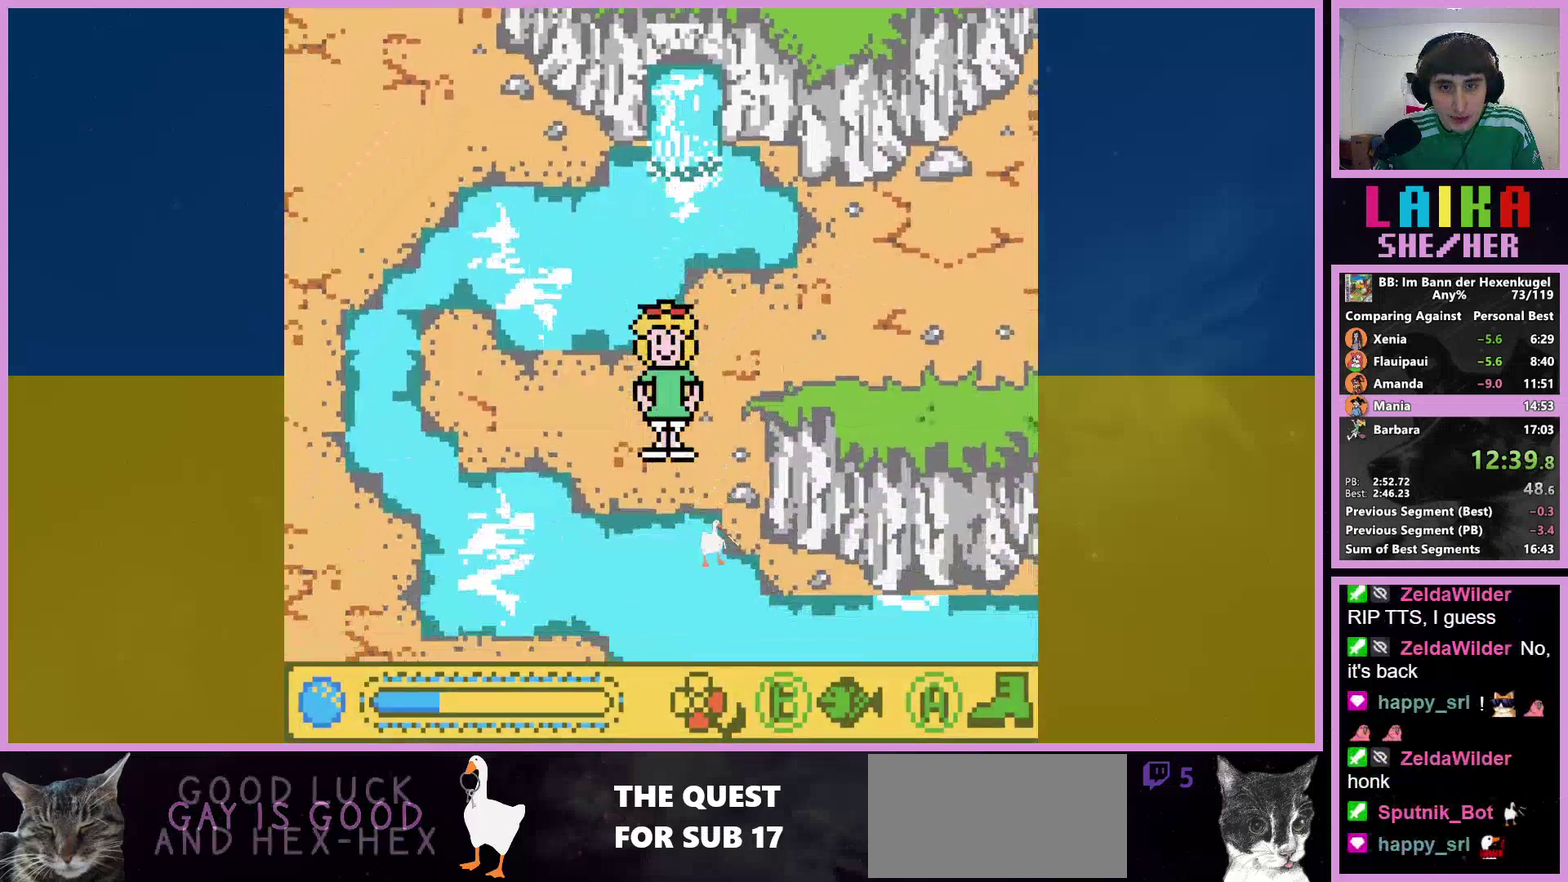
{"buttons": ["A", "DPAD_DOWN", "DPAD_RIGHT"], "events": []}
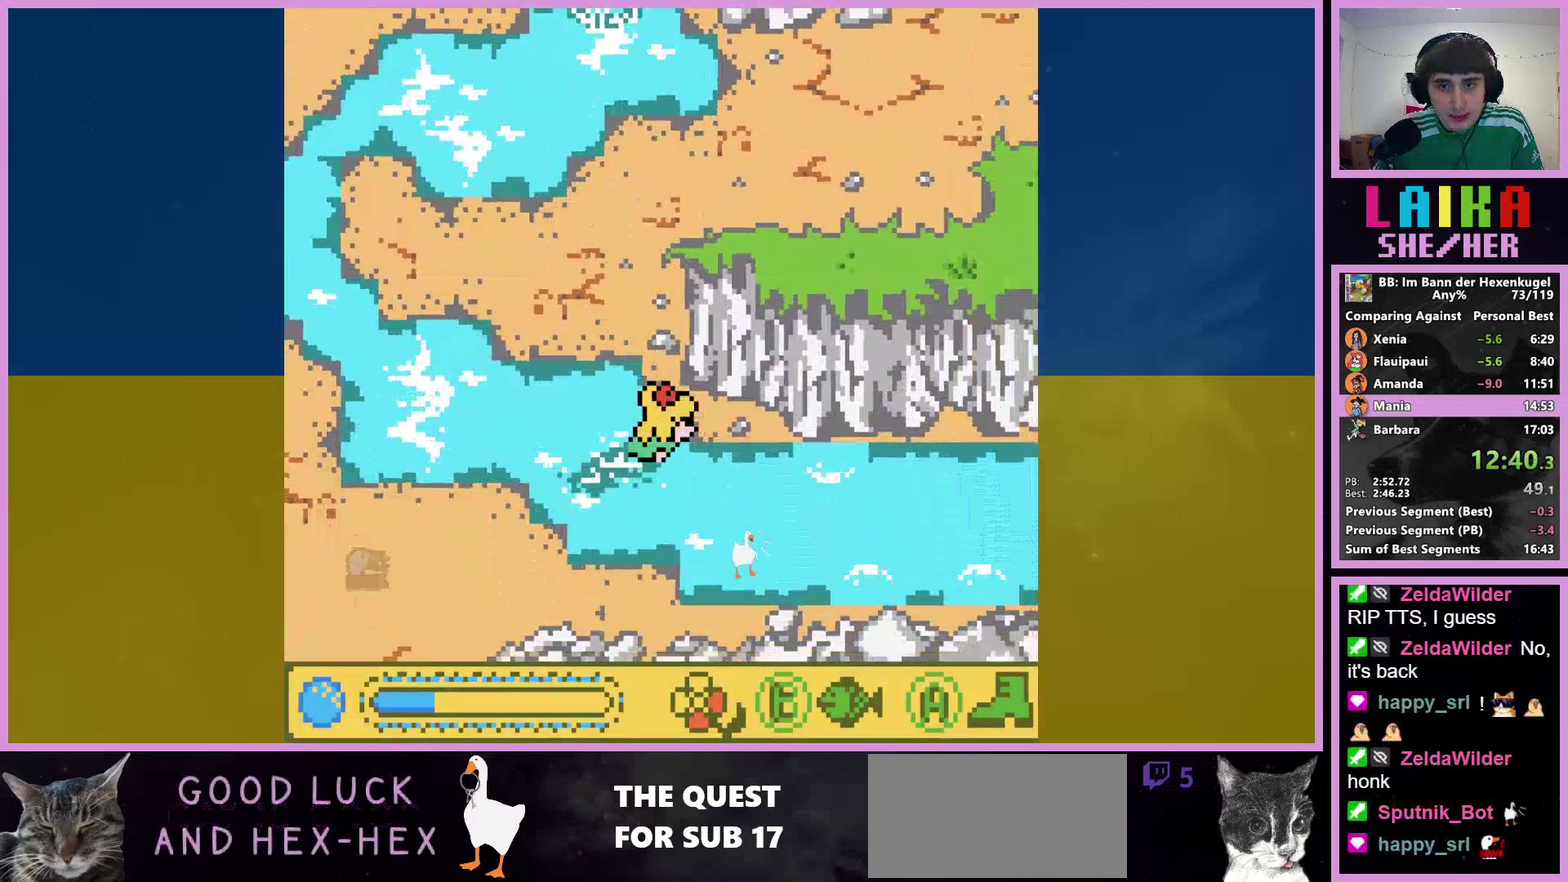
{"buttons": ["DPAD_RIGHT"], "events": [[100, "A", "up"], [200, "DPAD_DOWN", "up"]]}
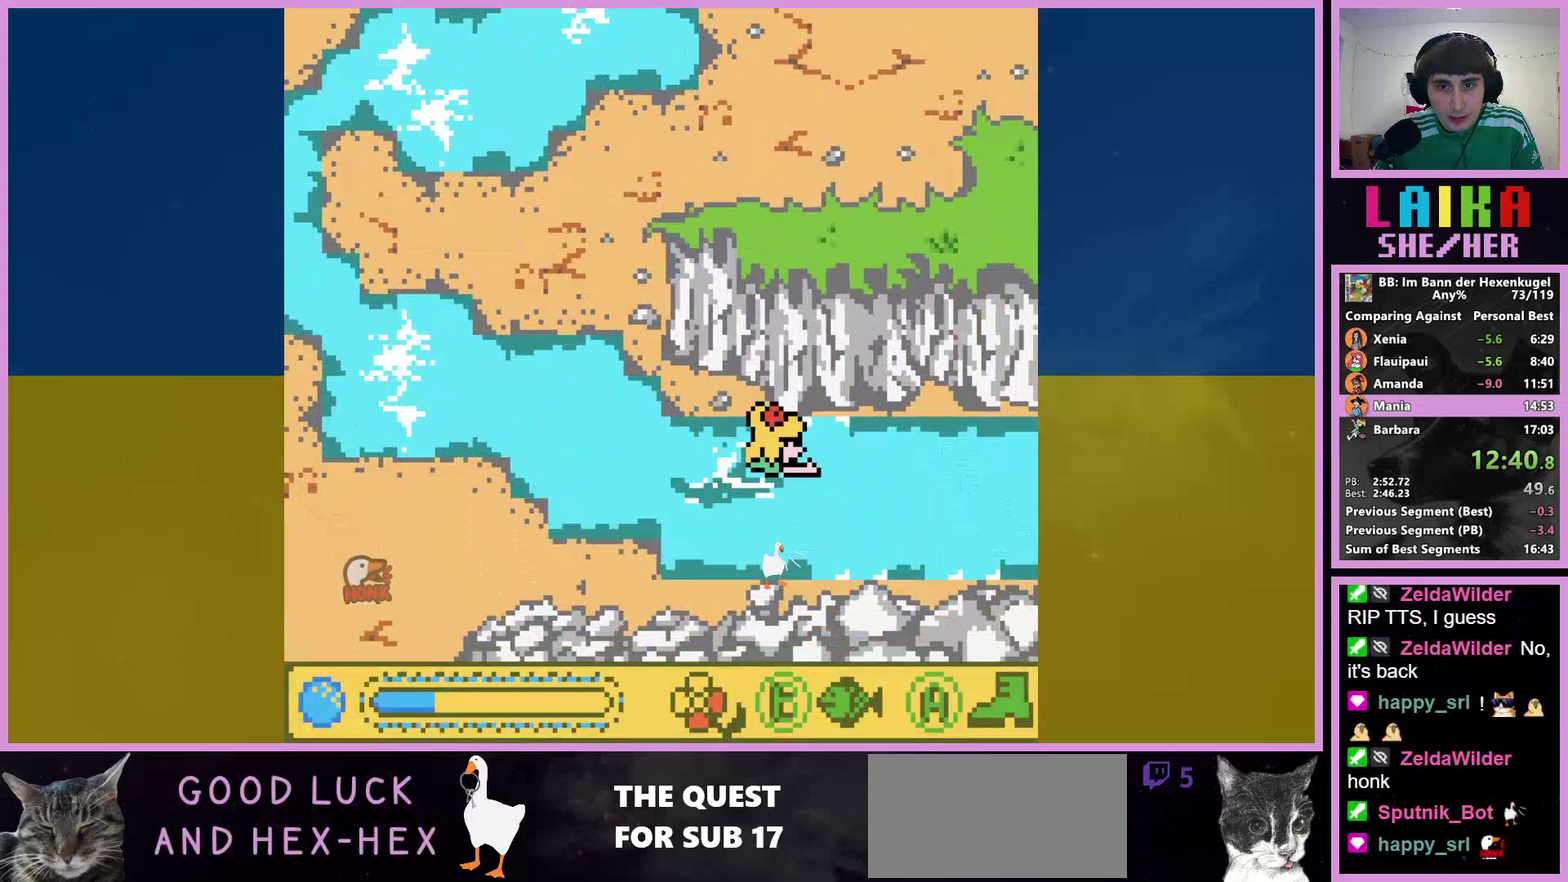
{"buttons": ["DPAD_RIGHT"], "events": []}
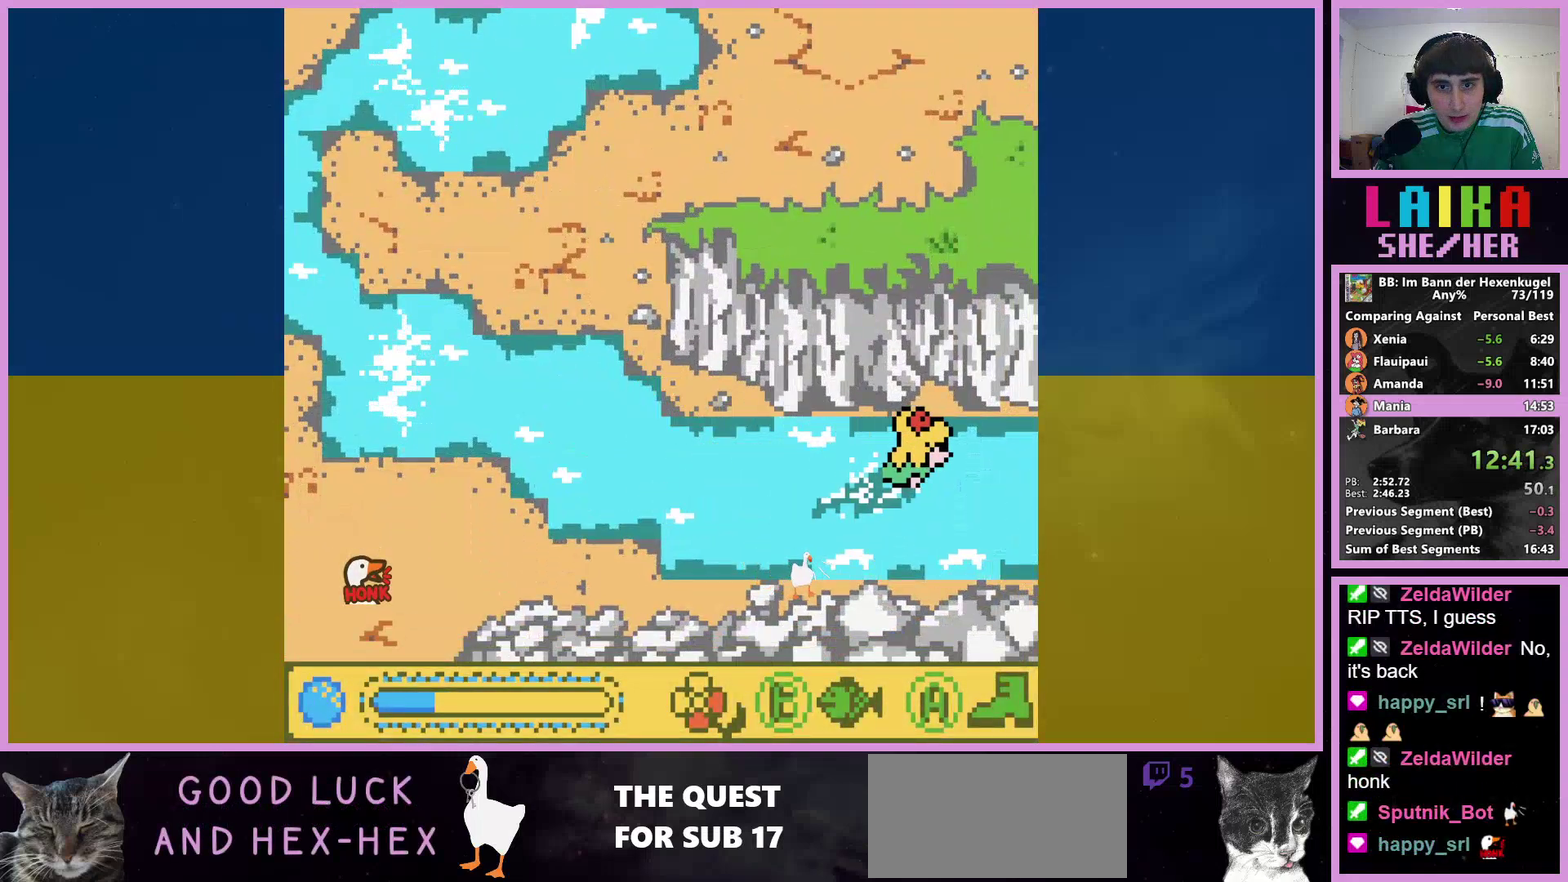
{"buttons": ["DPAD_RIGHT"], "events": []}
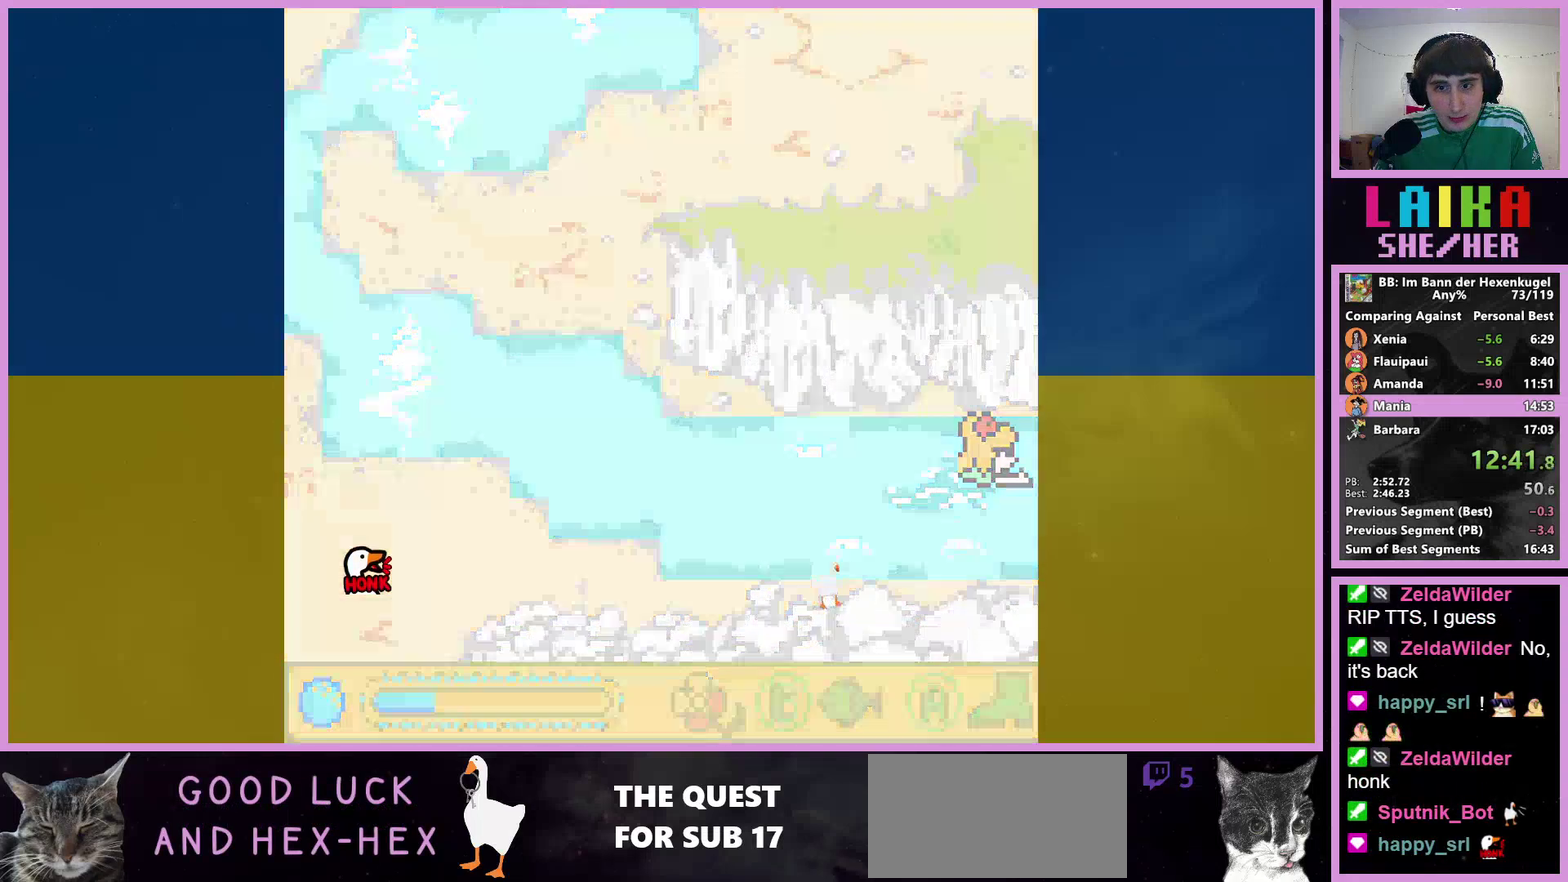
{"buttons": ["DPAD_RIGHT"], "events": []}